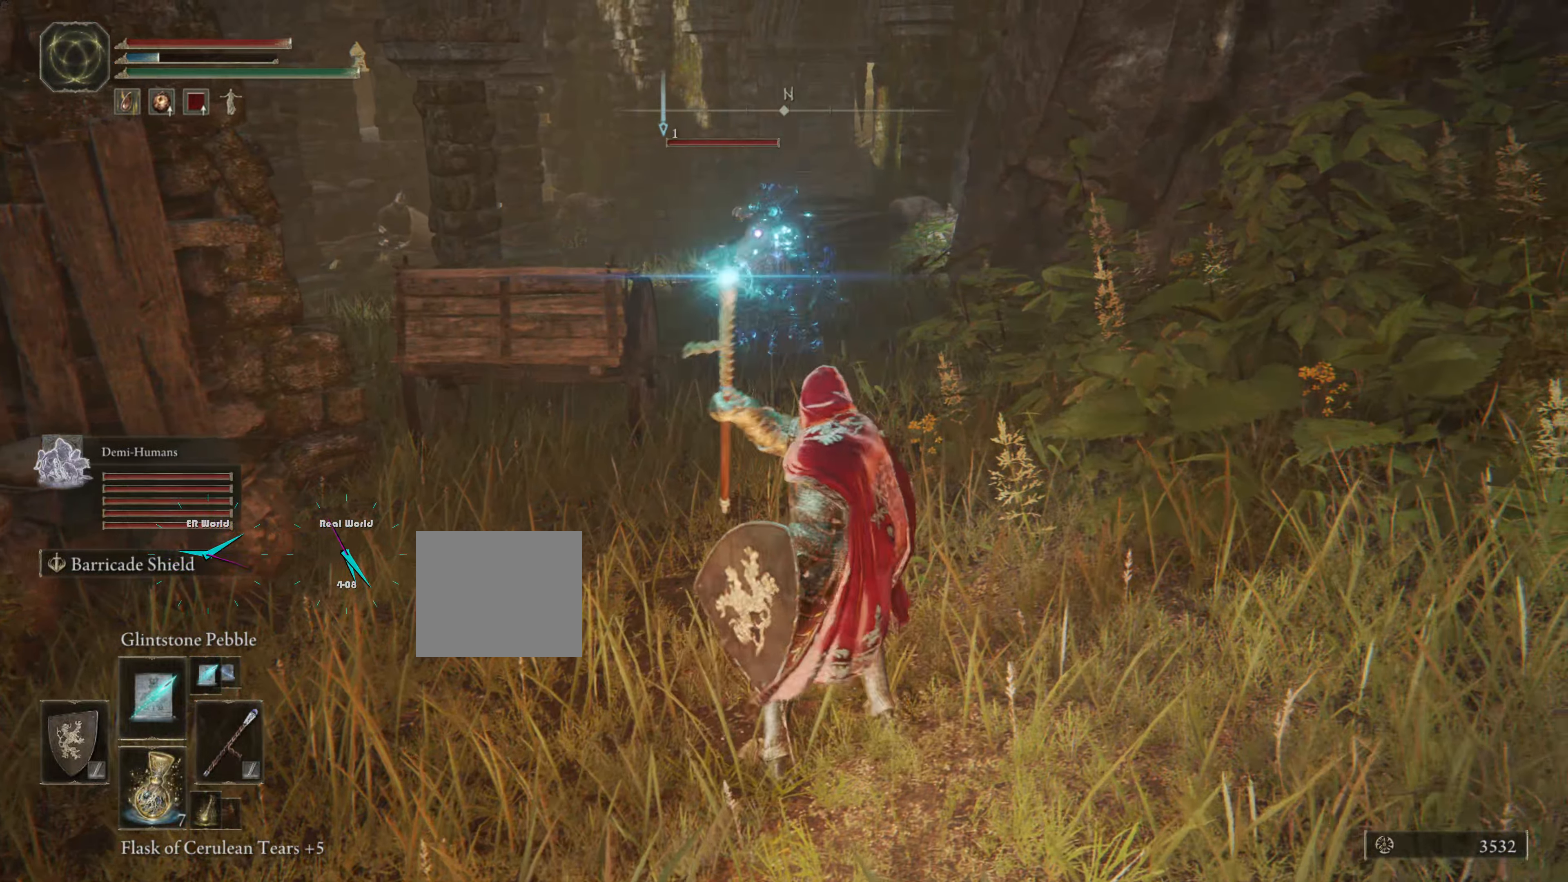
Gameplay with a controller (PlayStation layout); each line is a JSON object with the inputs held at the frame after it (dt_ms = milliseconds from this image to that frame). "events" lists button and stick changes between this image and that frame as [ms after this image, input, new state], when the widget could be followed in between.
{"dt_ms": 500, "buttons": ["L1"], "left_stick": "center", "right_stick": "center", "events": []}
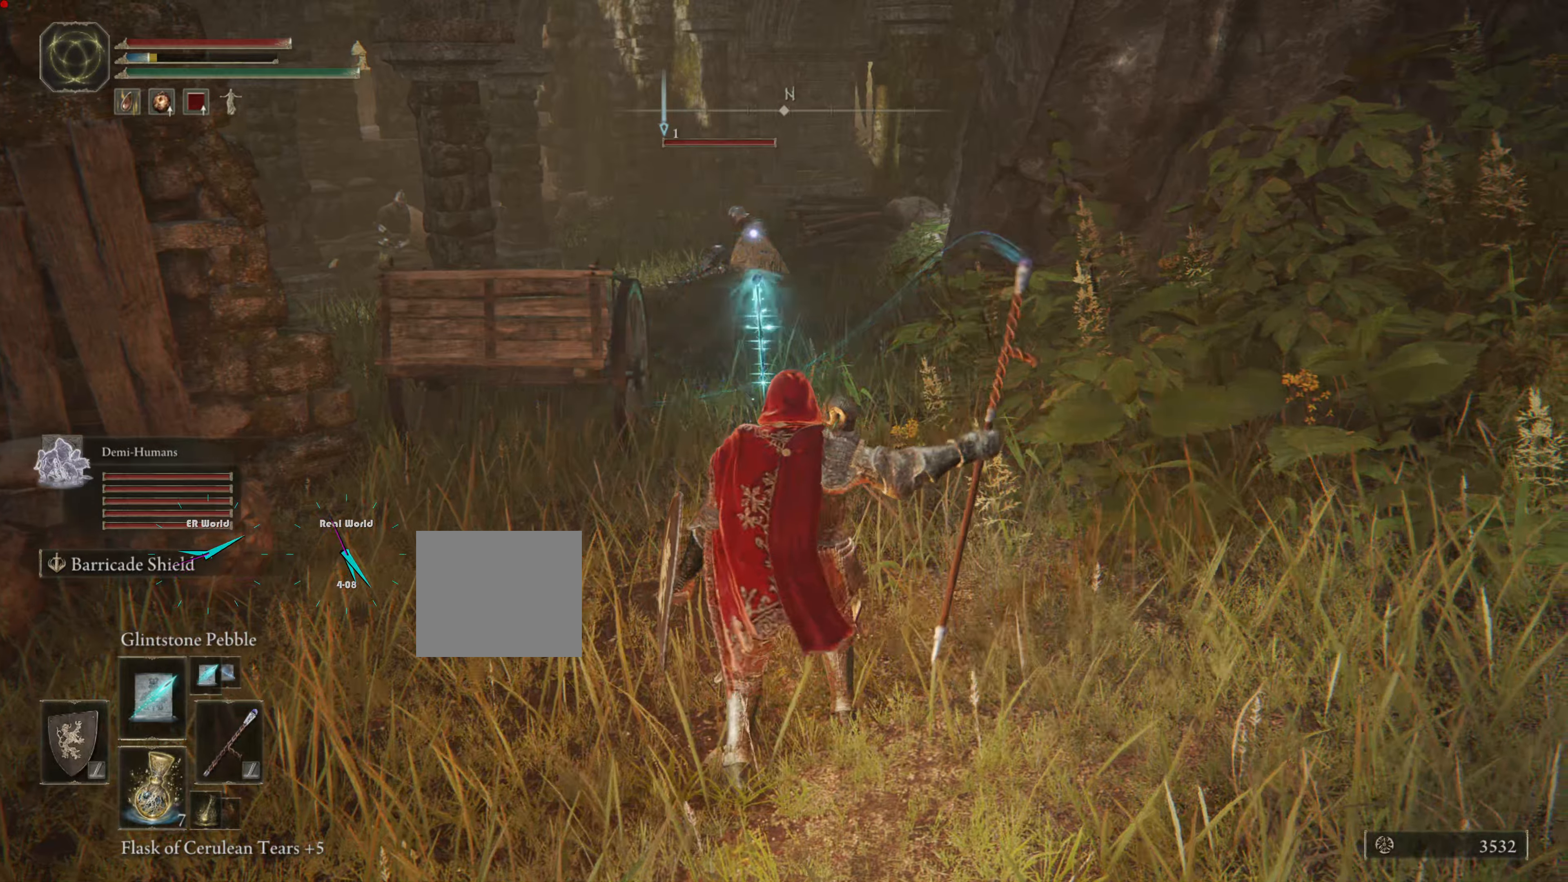
{"dt_ms": 500, "buttons": ["L1"], "left_stick": "up", "right_stick": "center", "events": [[166, "left_stick", "up"]]}
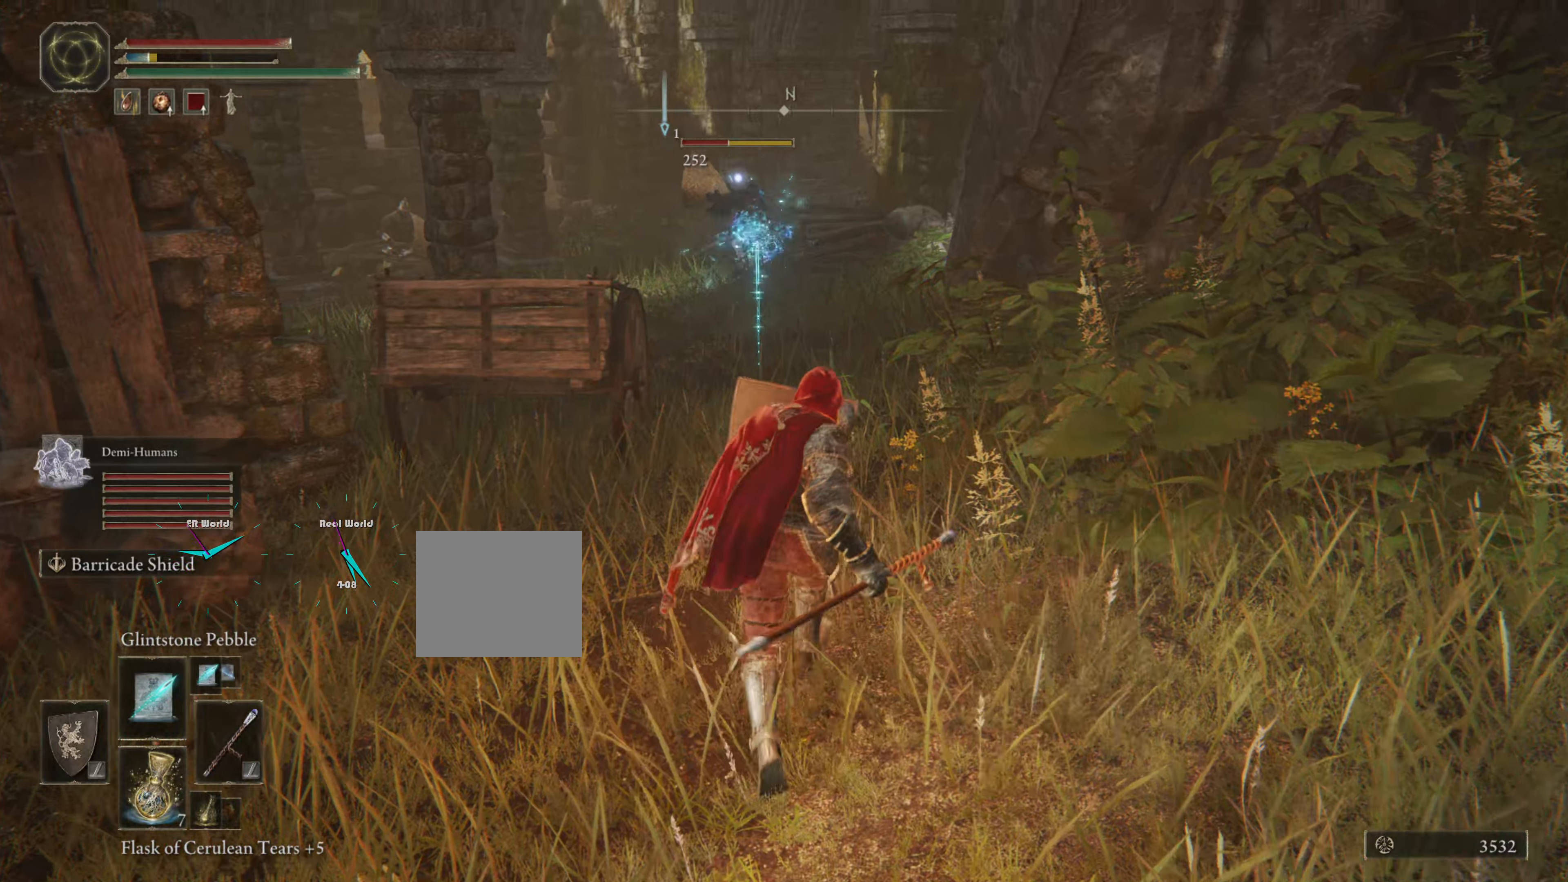
{"dt_ms": 500, "buttons": ["L1"], "left_stick": "center", "right_stick": "center", "events": [[450, "left_stick", "center"]]}
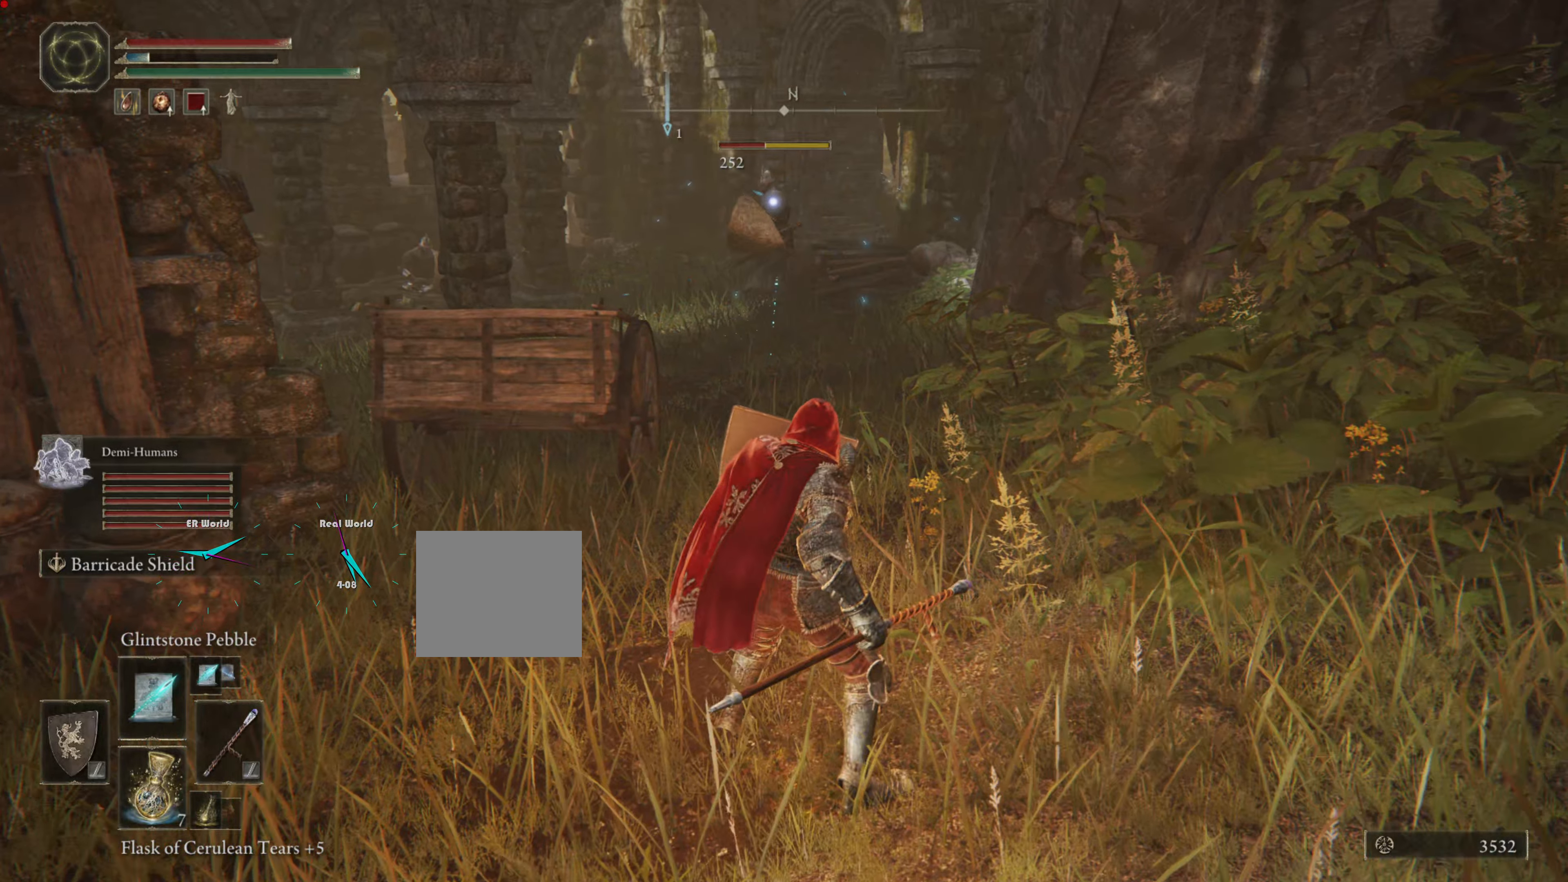
{"dt_ms": 500, "buttons": ["L1"], "left_stick": "center", "right_stick": "center", "events": [[33, "R1", "down"], [33, "left_stick", "down-right"], [150, "R1", "up"], [183, "left_stick", "center"]]}
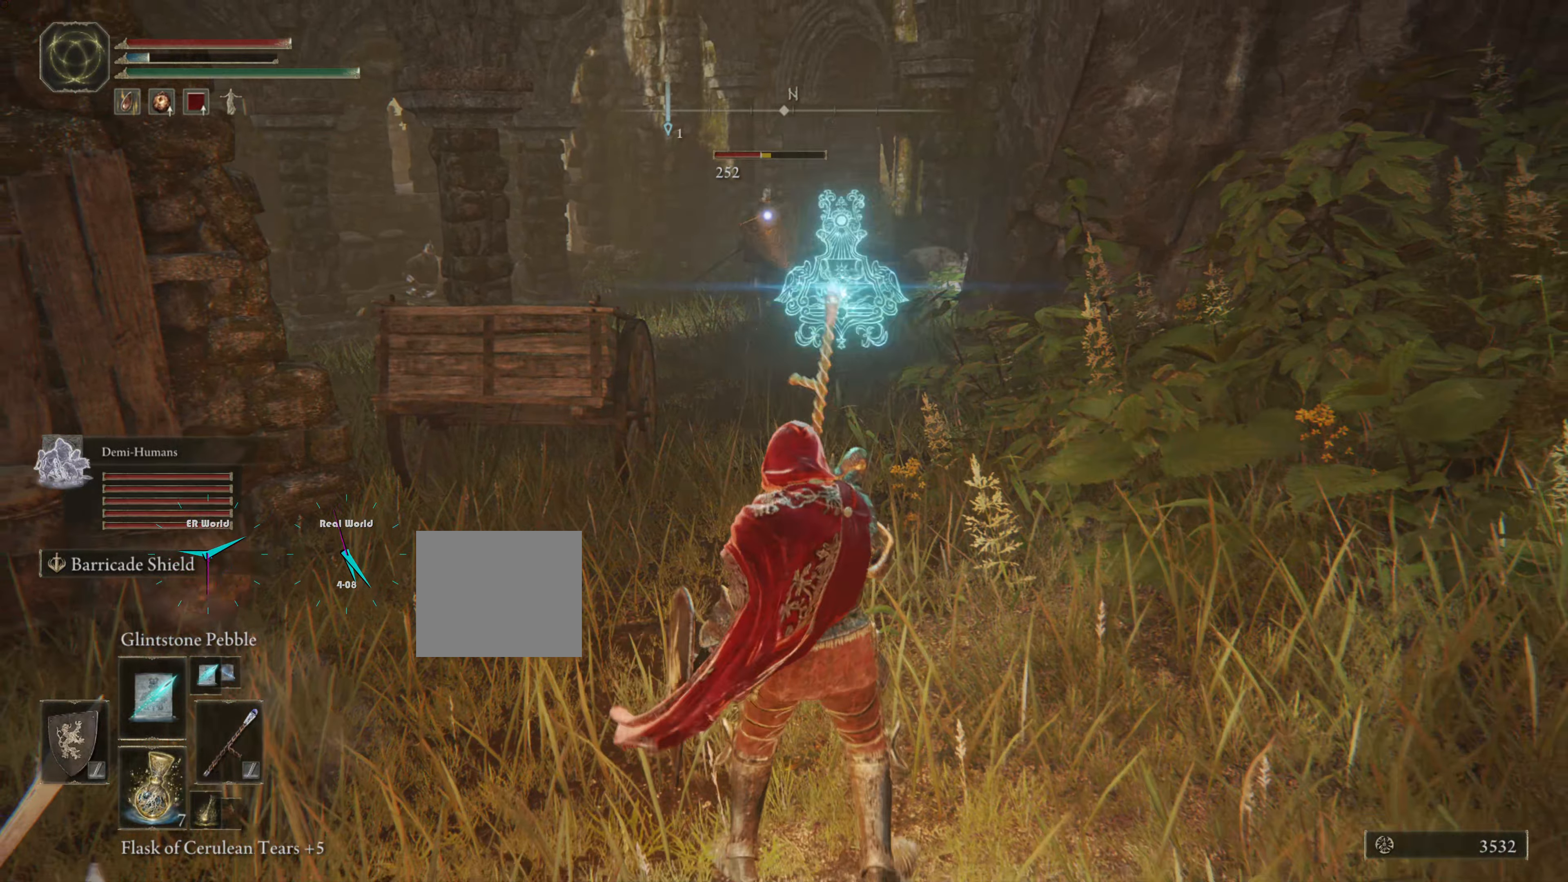
{"dt_ms": 1000, "buttons": ["L1"], "left_stick": "up", "right_stick": "center"}
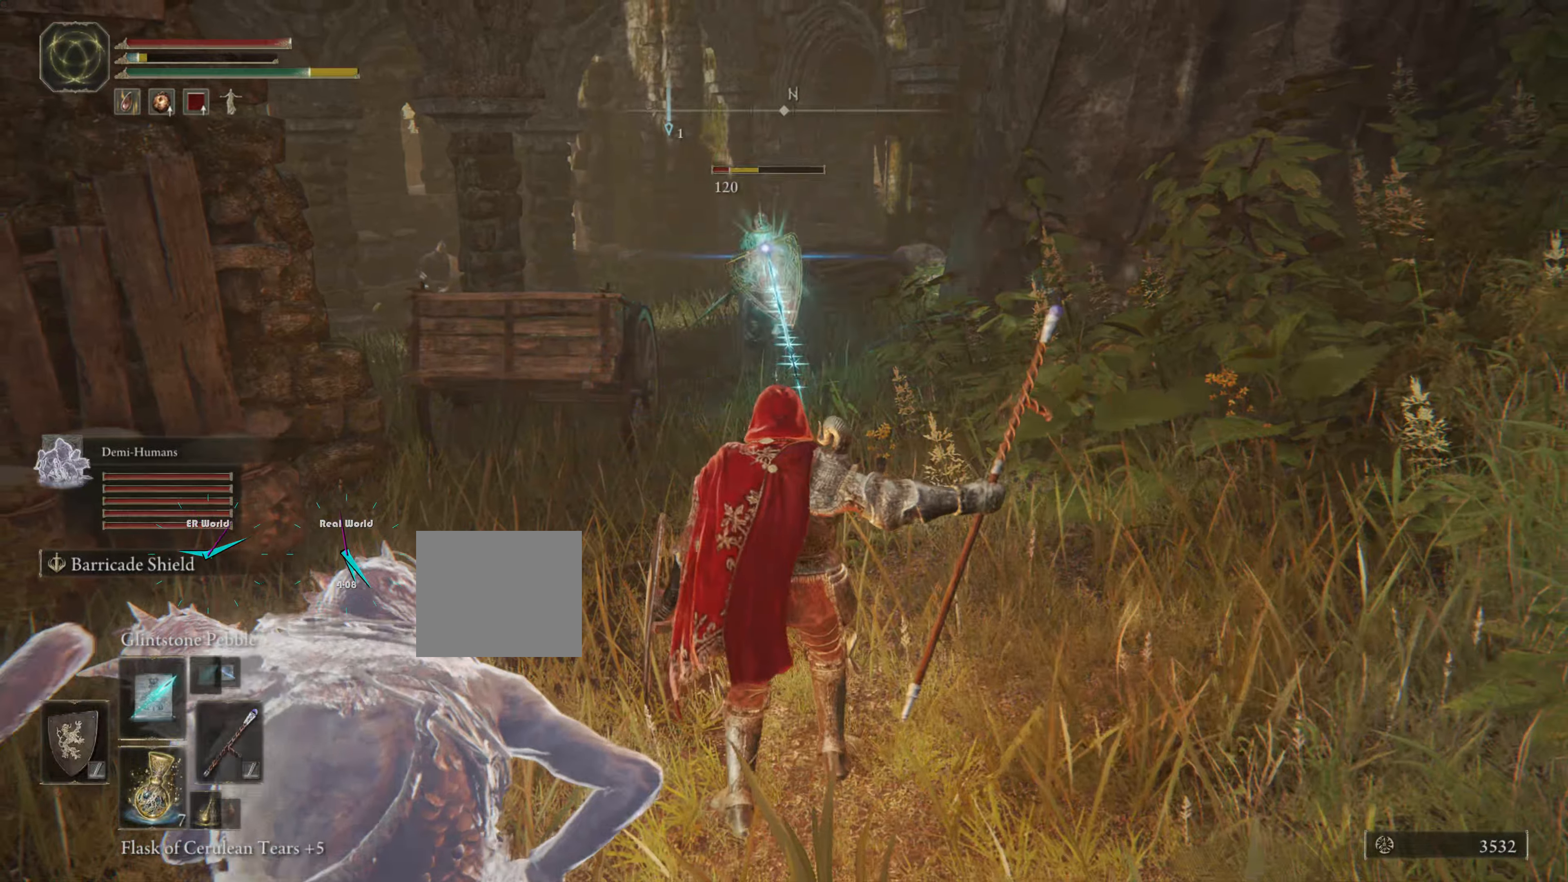
{"dt_ms": 500, "buttons": ["L1"], "left_stick": "down", "right_stick": "center", "events": [[233, "left_stick", "center"], [316, "left_stick", "down-right"], [483, "left_stick", "down"]]}
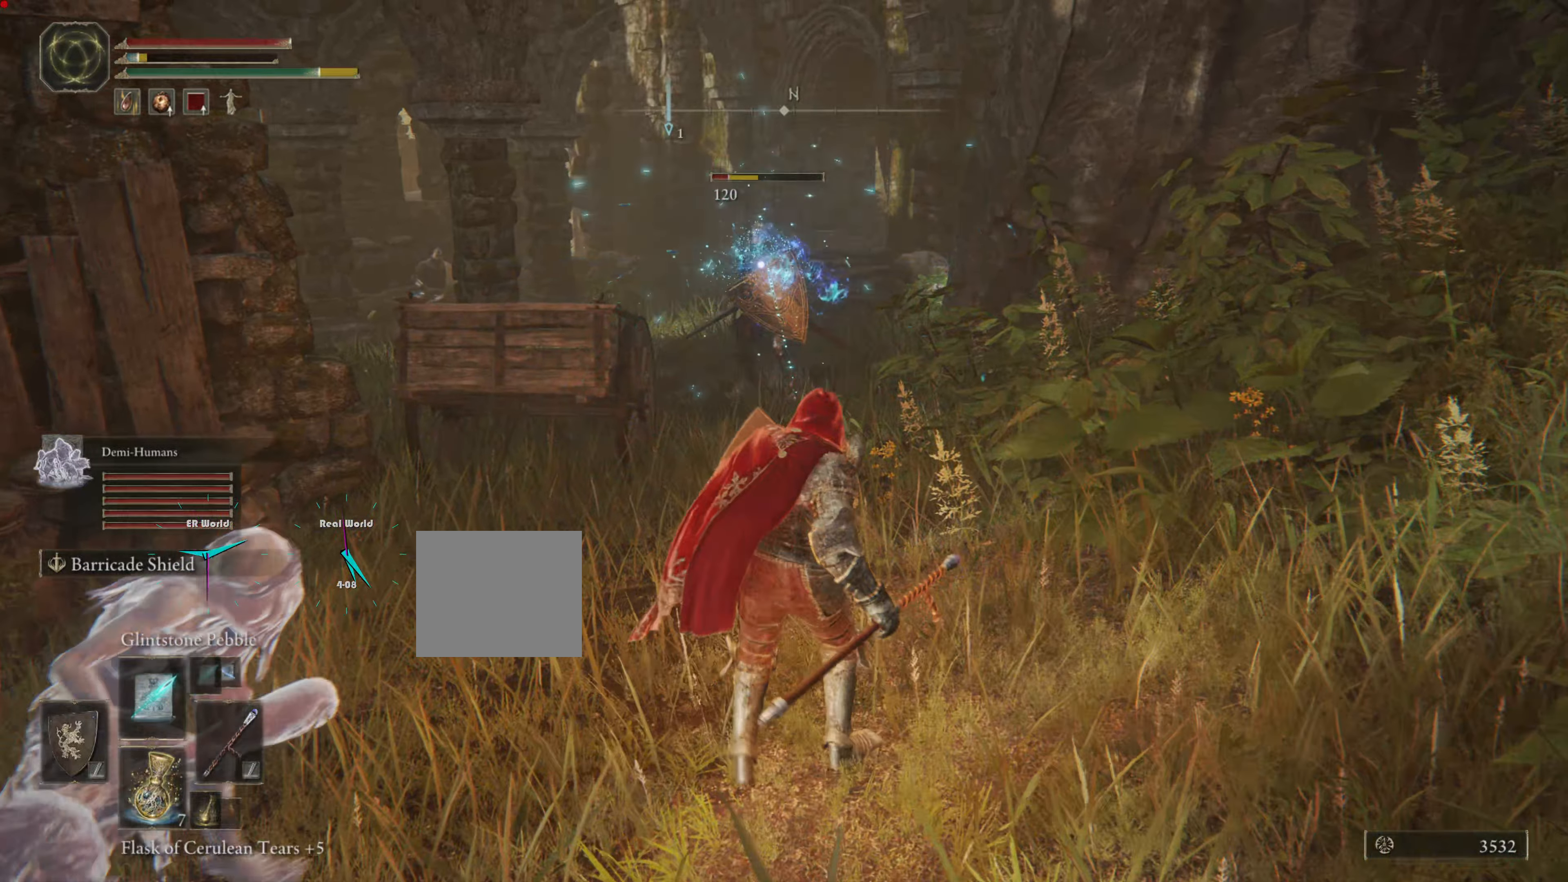
{"dt_ms": 500, "buttons": ["L1"], "left_stick": "down-right", "right_stick": "center", "events": [[100, "SQUARE", "down"], [166, "SQUARE", "up"], [166, "left_stick", "center"], [233, "left_stick", "down"], [367, "left_stick", "down-right"]]}
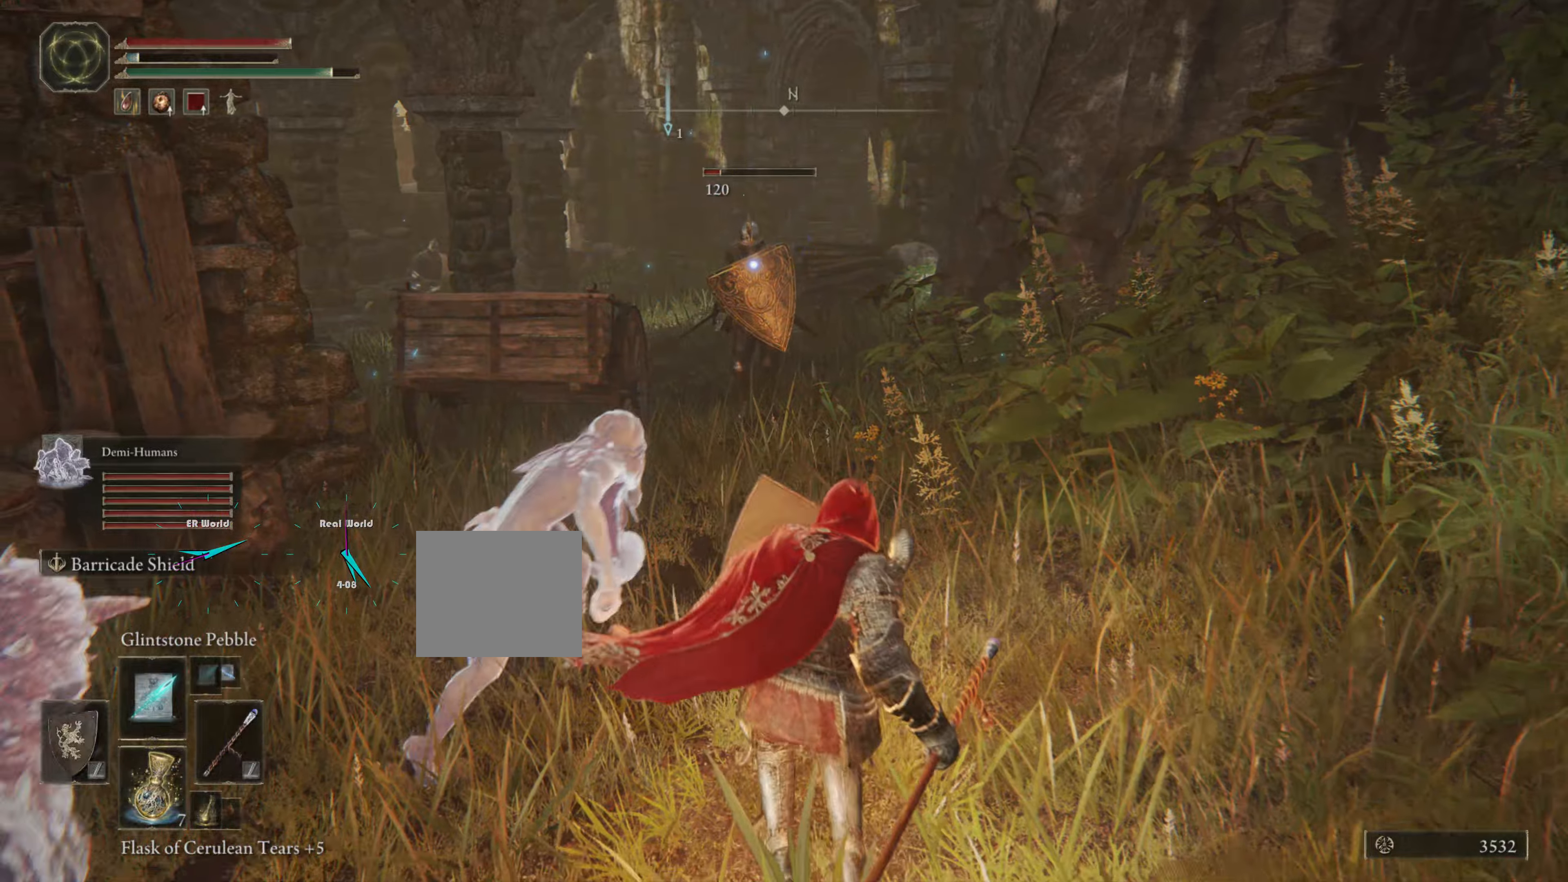
{"dt_ms": 500, "buttons": ["L1"], "left_stick": "down-right", "right_stick": "center", "events": [[83, "R1", "down"], [233, "R1", "up"]]}
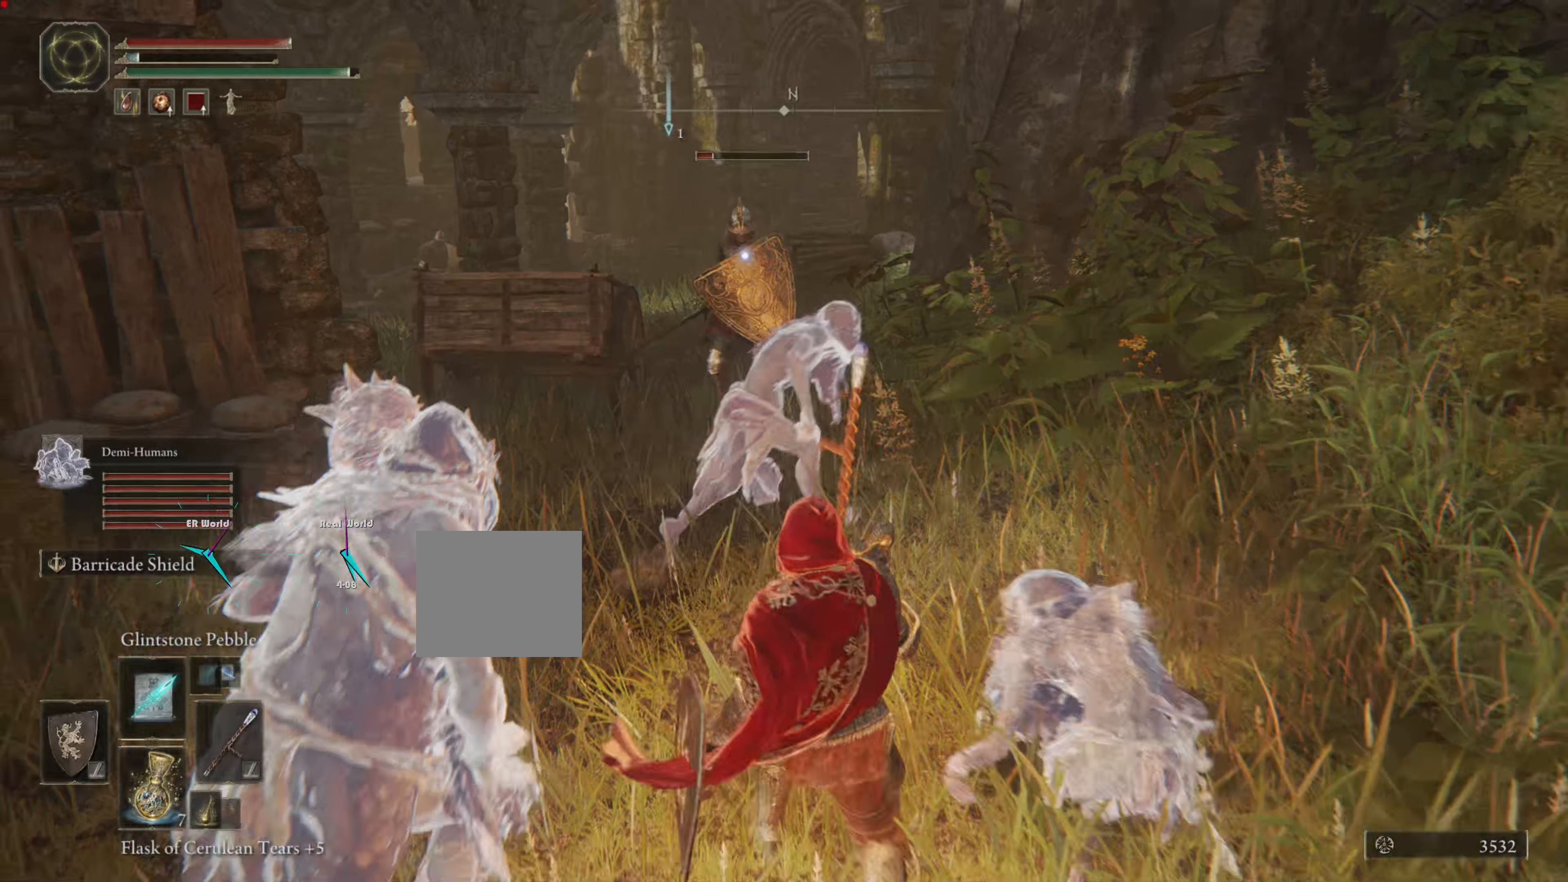
{"dt_ms": 500, "buttons": ["L1"], "left_stick": "down", "right_stick": "center", "events": [[350, "left_stick", "down"]]}
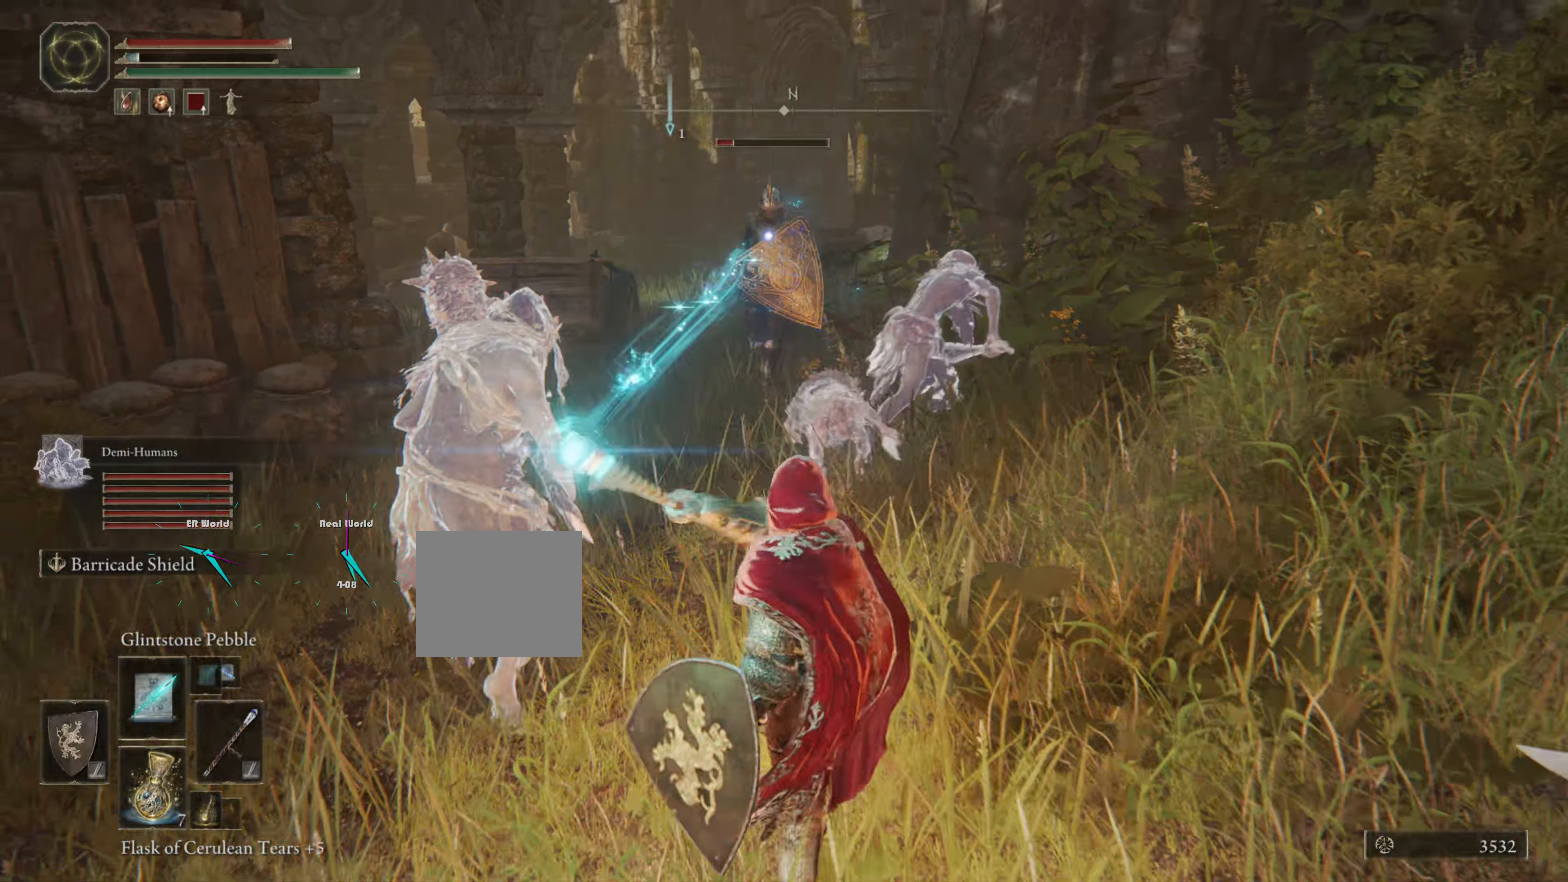
{"dt_ms": 1000, "buttons": ["L1"], "left_stick": "down", "right_stick": "right"}
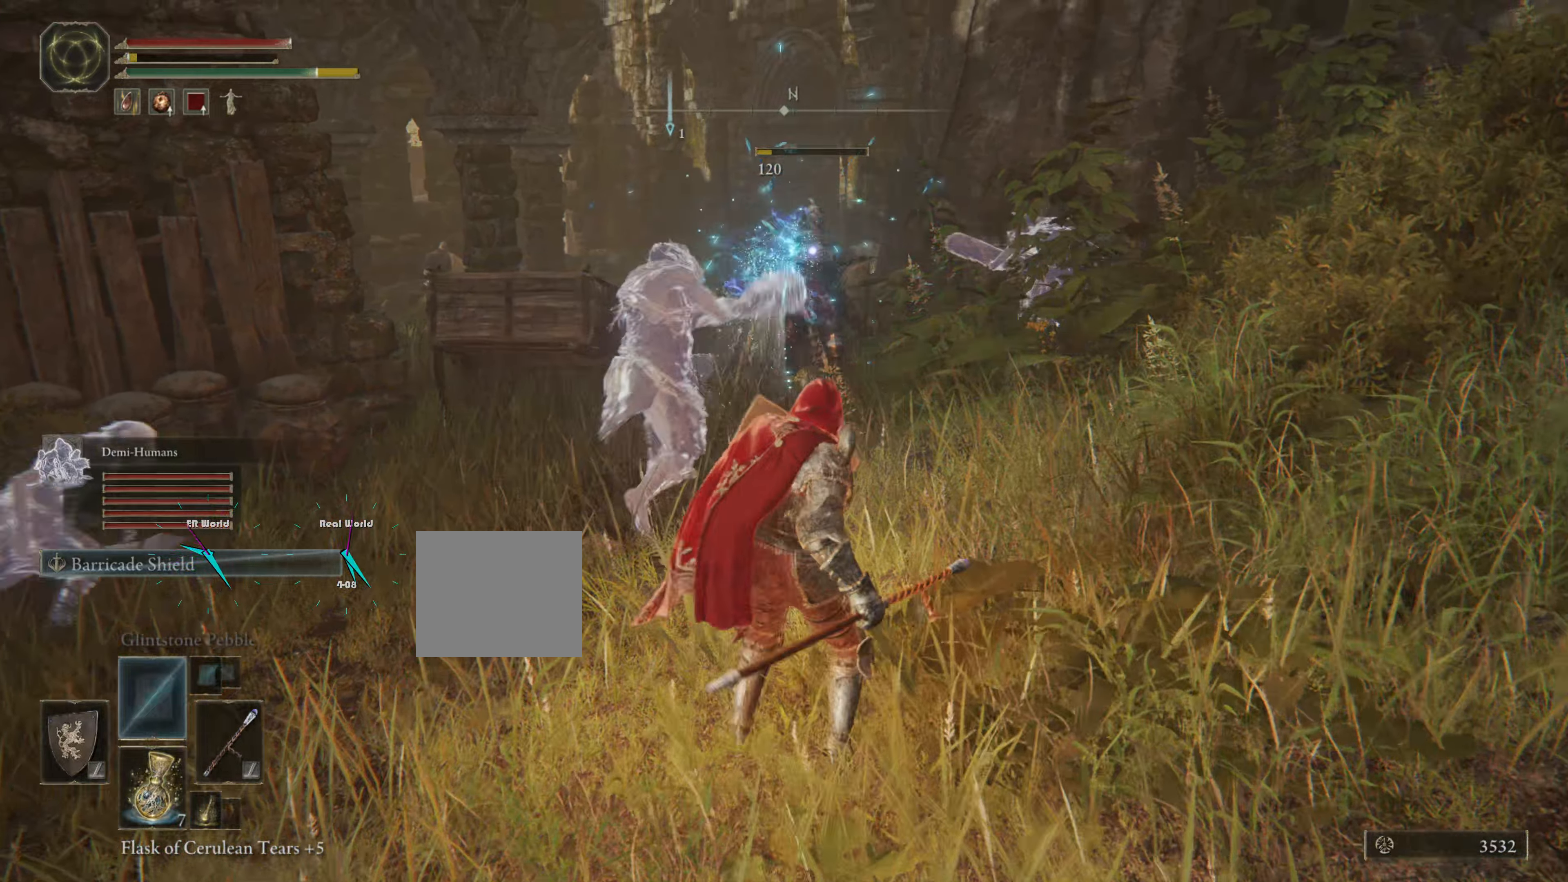
{"dt_ms": 500, "buttons": ["L1"], "left_stick": "down", "right_stick": "center", "events": [[433, "right_stick", "center"]]}
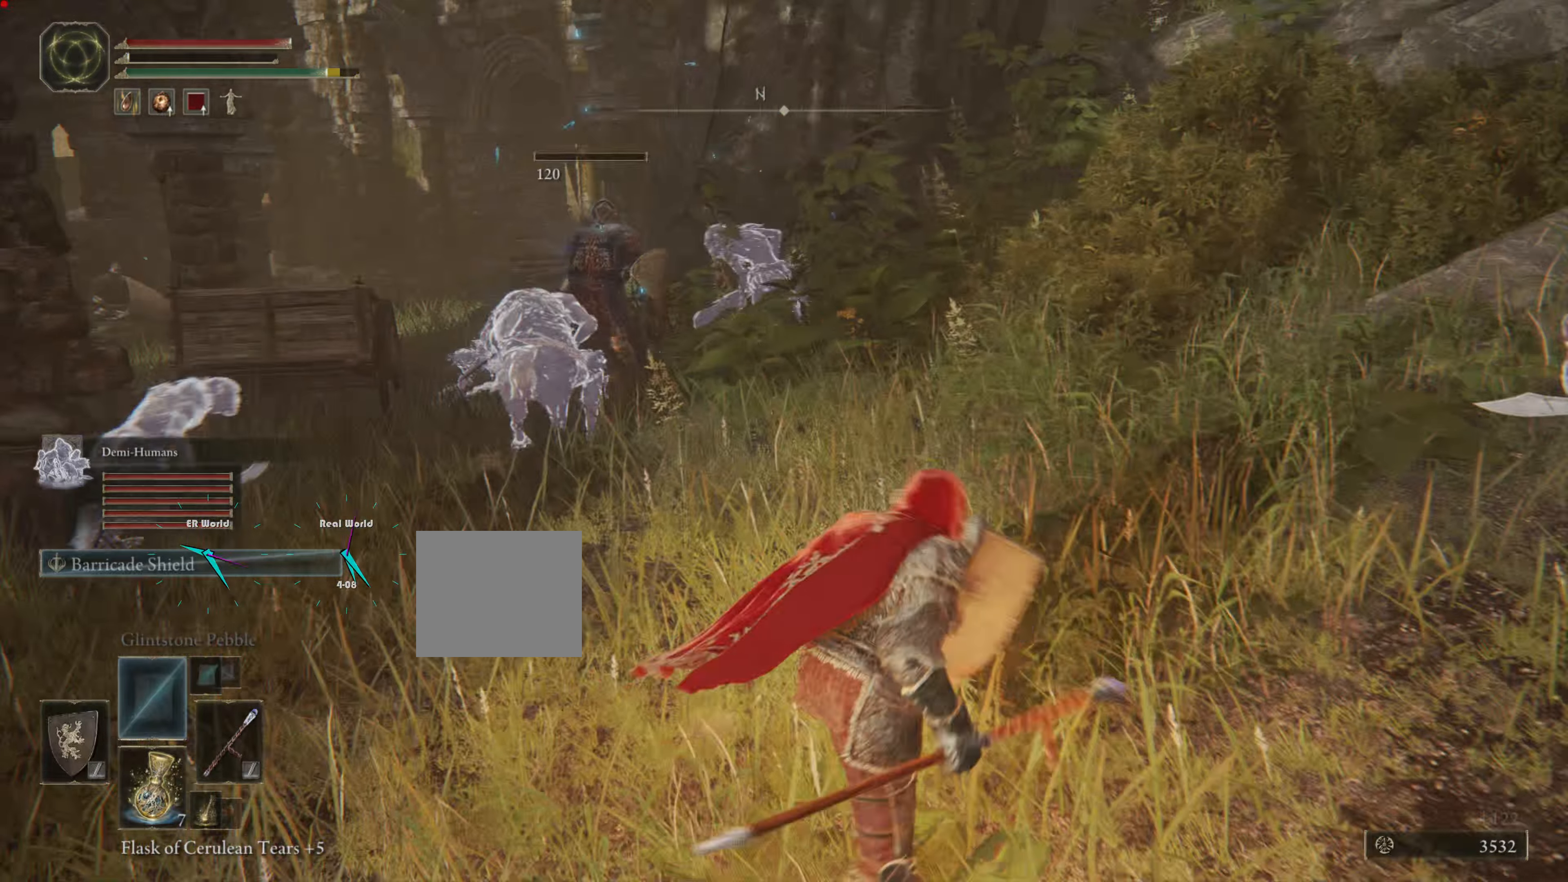
{"dt_ms": 500, "buttons": ["L1"], "left_stick": "center", "right_stick": "center", "events": [[17, "left_stick", "down-right"], [200, "left_stick", "center"]]}
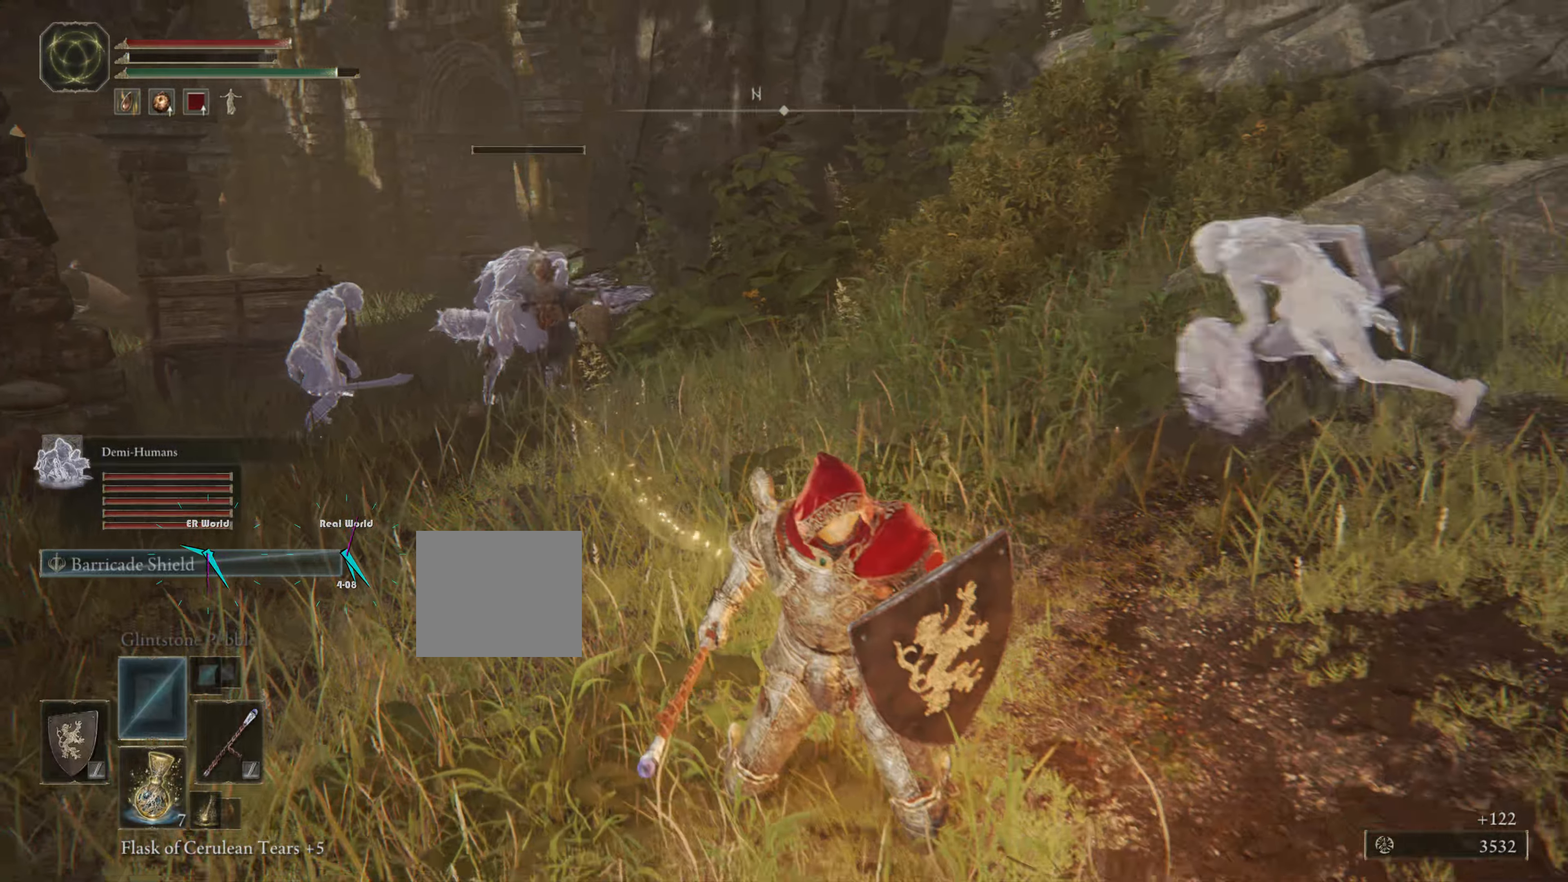
{"dt_ms": 500, "buttons": ["L1"], "left_stick": "down", "right_stick": "center", "events": [[17, "right_stick", "right"], [217, "left_stick", "down-right"], [333, "right_stick", "center"], [500, "left_stick", "down"]]}
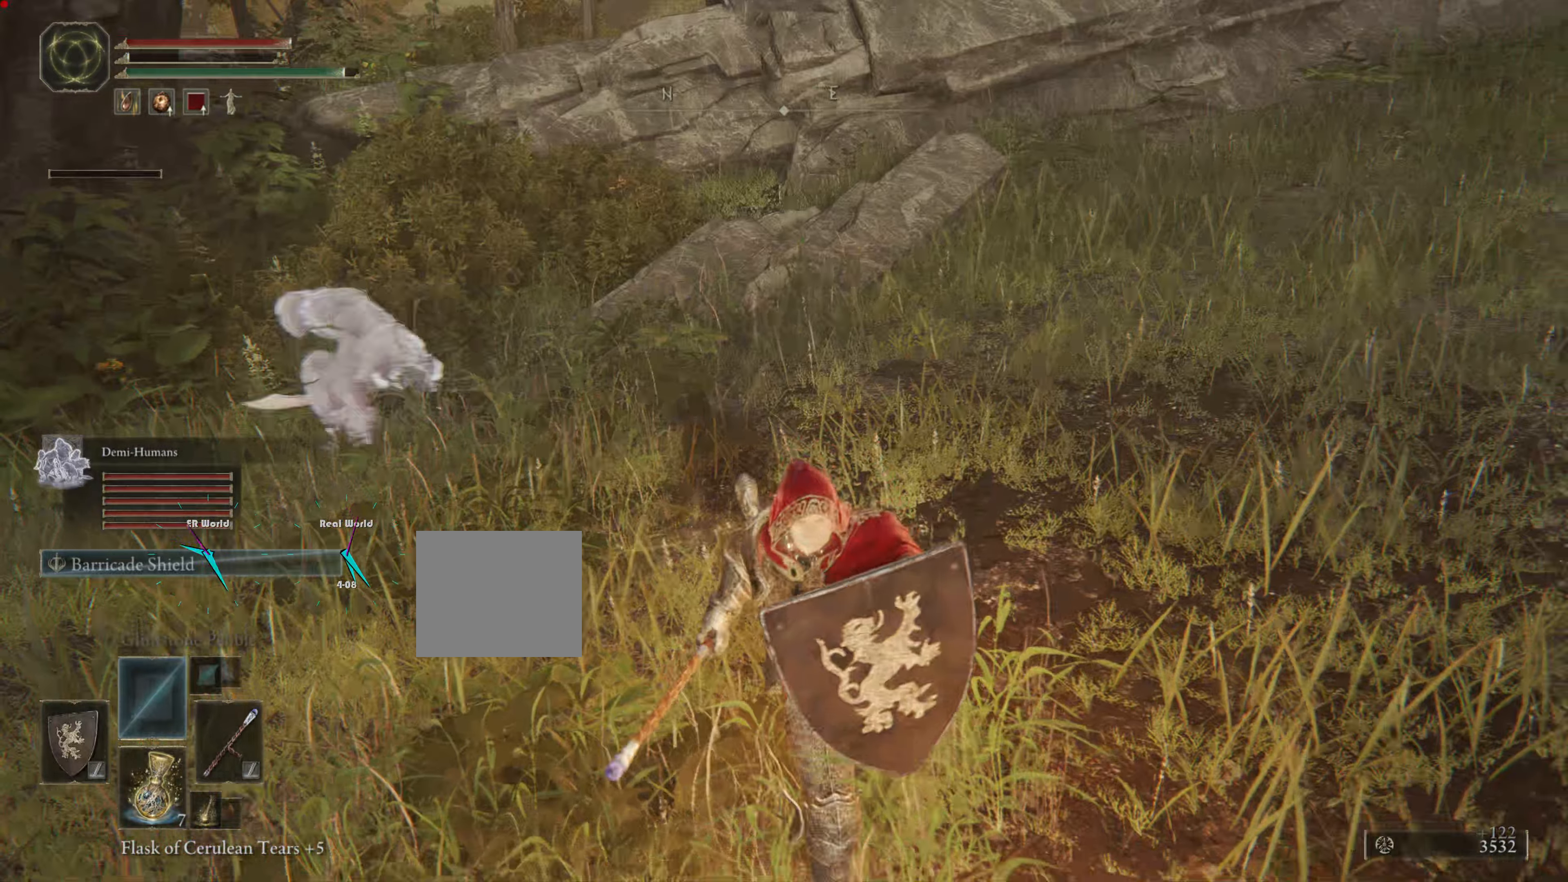
{"dt_ms": 500, "buttons": ["L1"], "left_stick": "up", "right_stick": "left", "events": [[233, "left_stick", "center"], [233, "right_stick", "left"], [300, "left_stick", "up"]]}
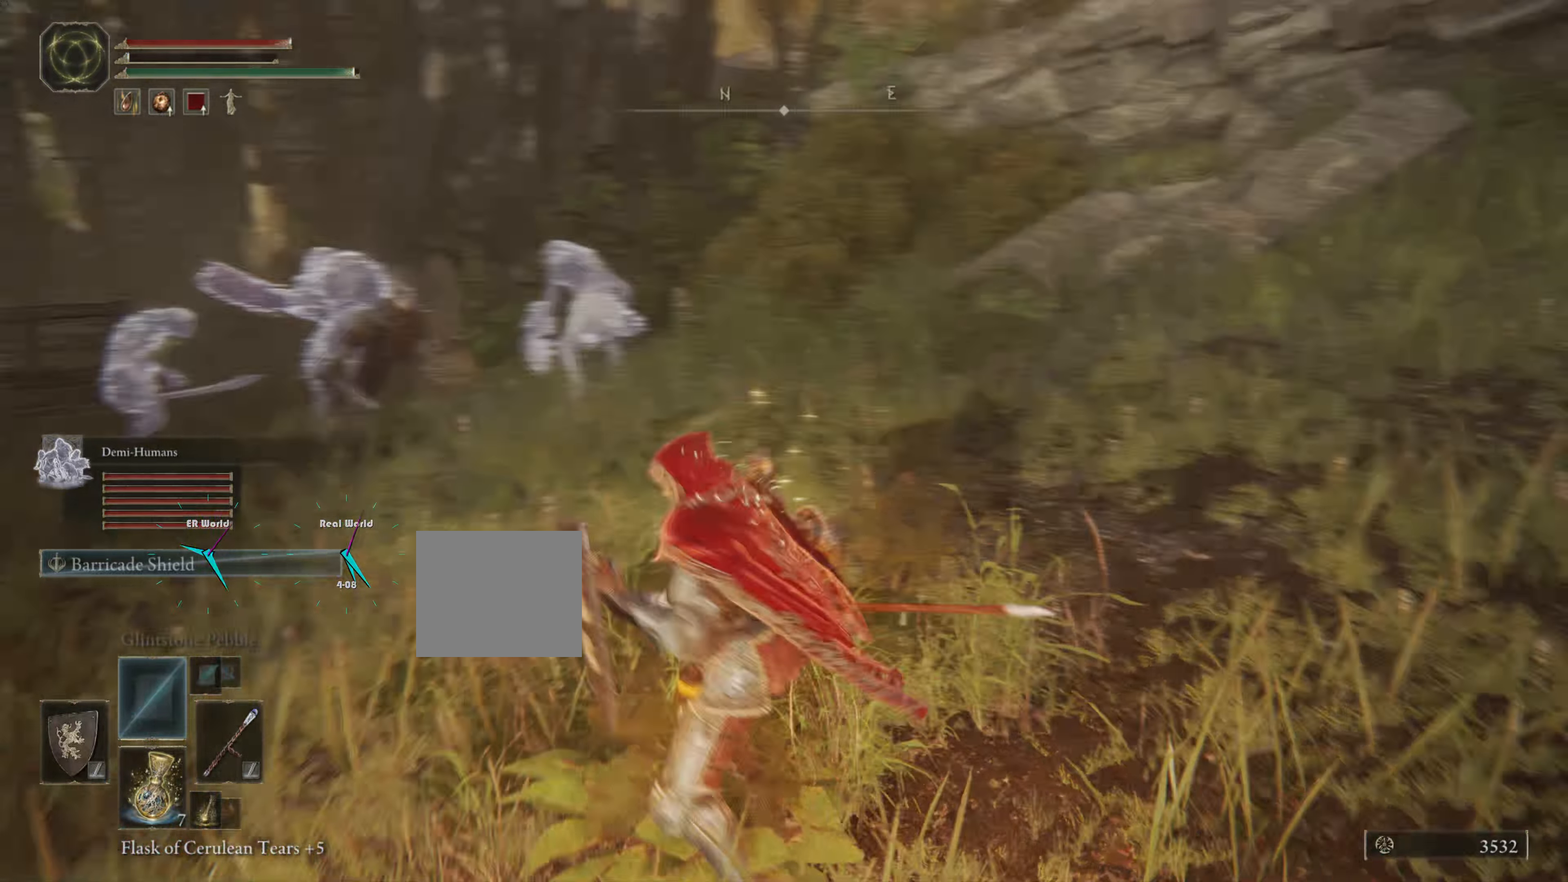
{"dt_ms": 500, "buttons": ["L1"], "left_stick": "up", "right_stick": "down-left", "events": [[117, "right_stick", "center"], [500, "right_stick", "down-left"]]}
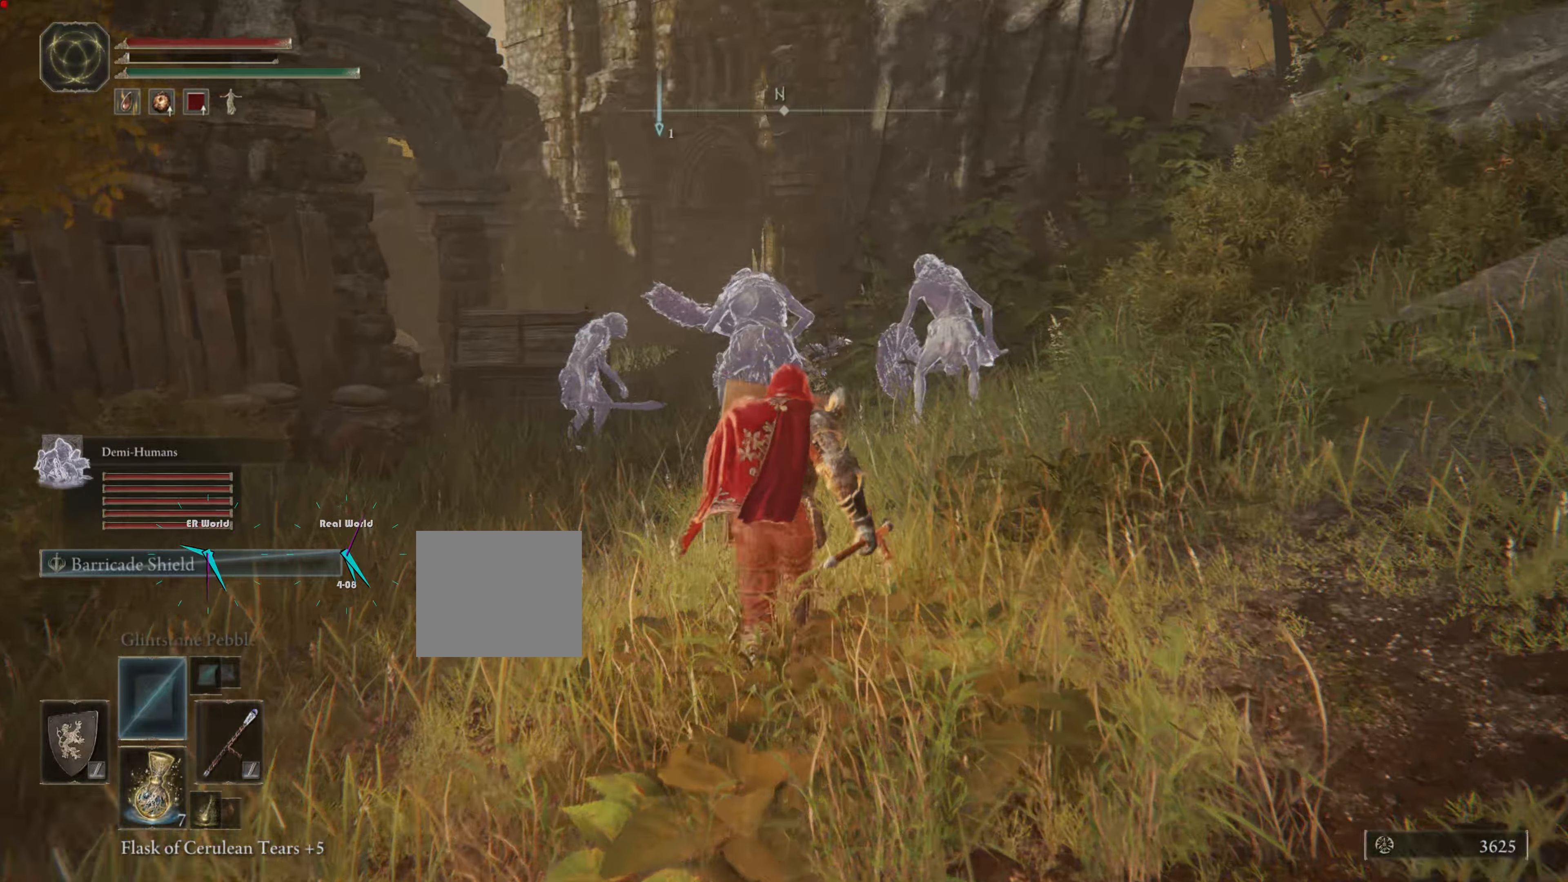
{"dt_ms": 500, "buttons": ["L1"], "left_stick": "up-right", "right_stick": "center", "events": [[183, "right_stick", "center"], [267, "left_stick", "up-right"]]}
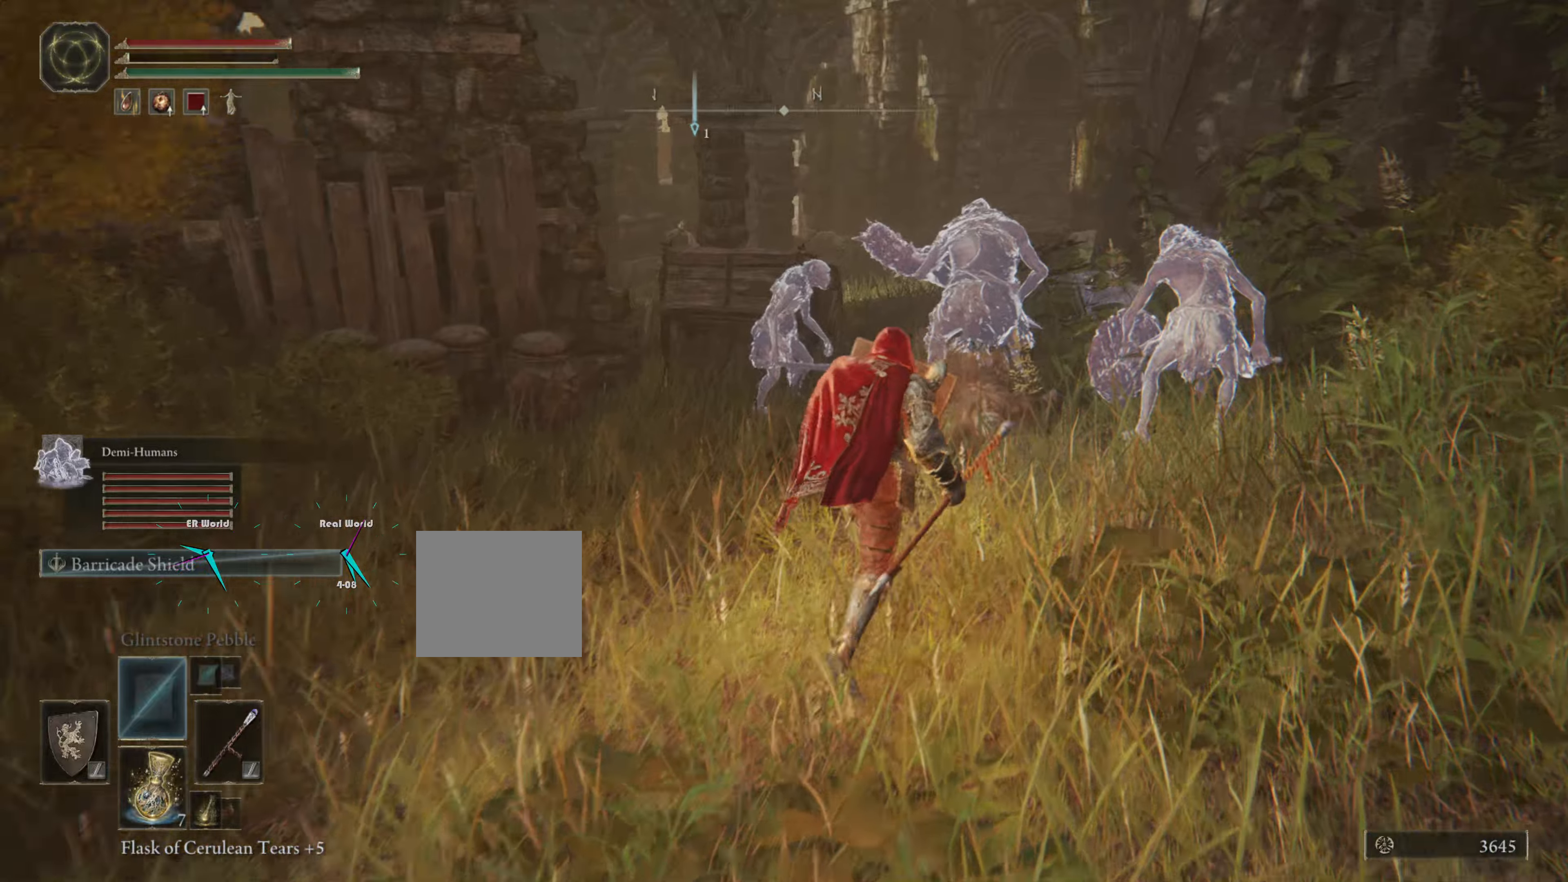
{"dt_ms": 500, "buttons": ["L1"], "left_stick": "center", "right_stick": "center", "events": [[50, "right_stick", "left"], [284, "left_stick", "center"], [317, "right_stick", "center"]]}
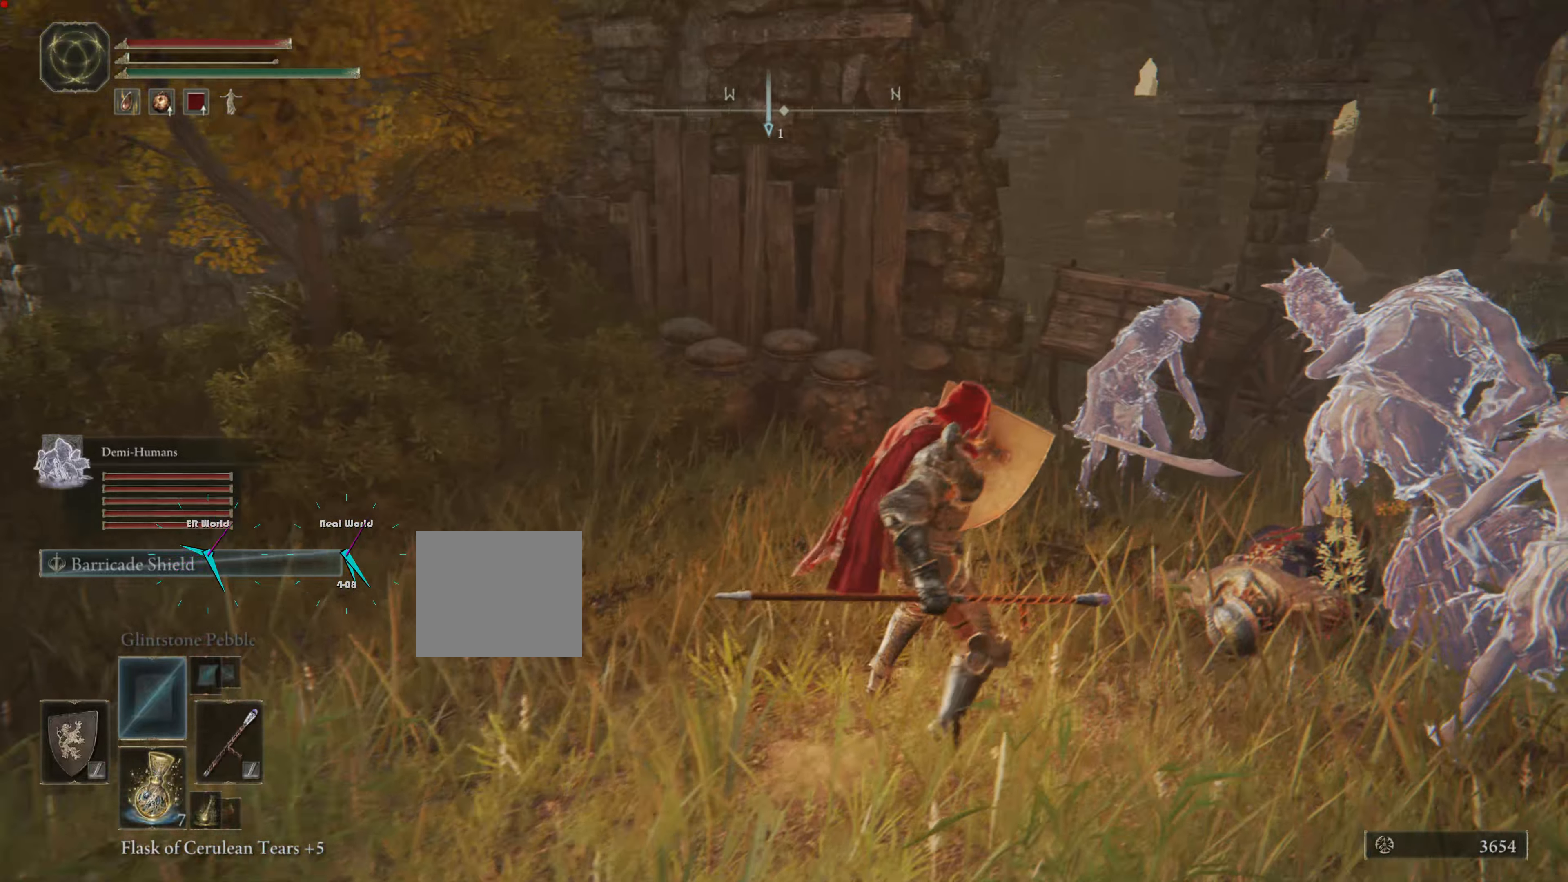
{"dt_ms": 500, "buttons": ["L1"], "left_stick": "up-right", "right_stick": "down-right", "events": [[234, "right_stick", "right"], [284, "left_stick", "up-right"], [284, "right_stick", "down-right"]]}
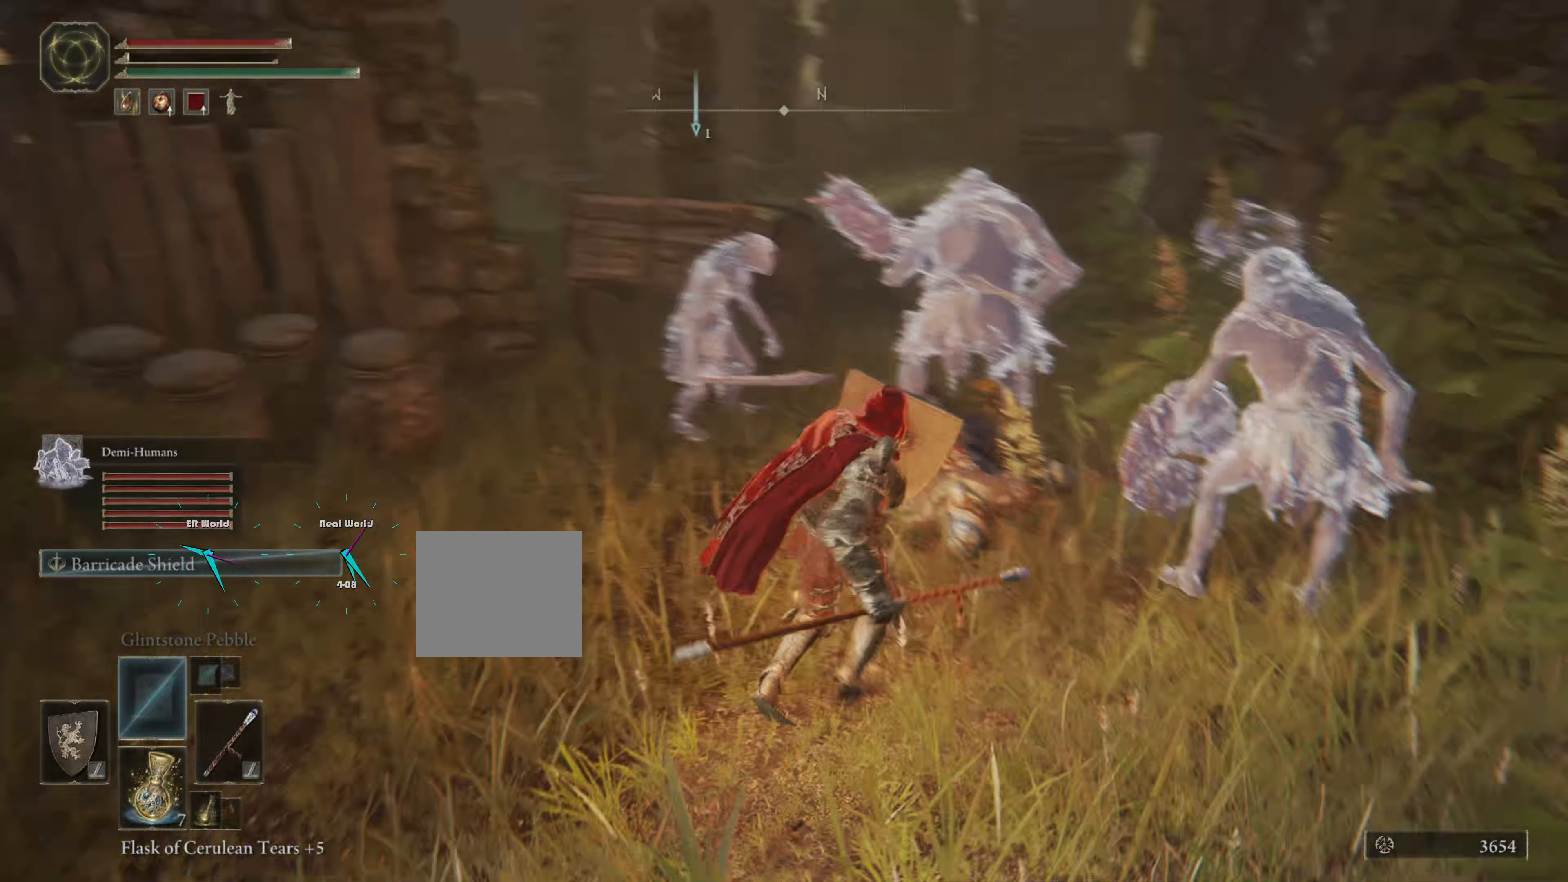
{"dt_ms": 500, "buttons": ["L1"], "left_stick": "up", "right_stick": "center", "events": [[34, "left_stick", "up"], [34, "right_stick", "center"], [100, "CROSS", "down"], [150, "CROSS", "up"]]}
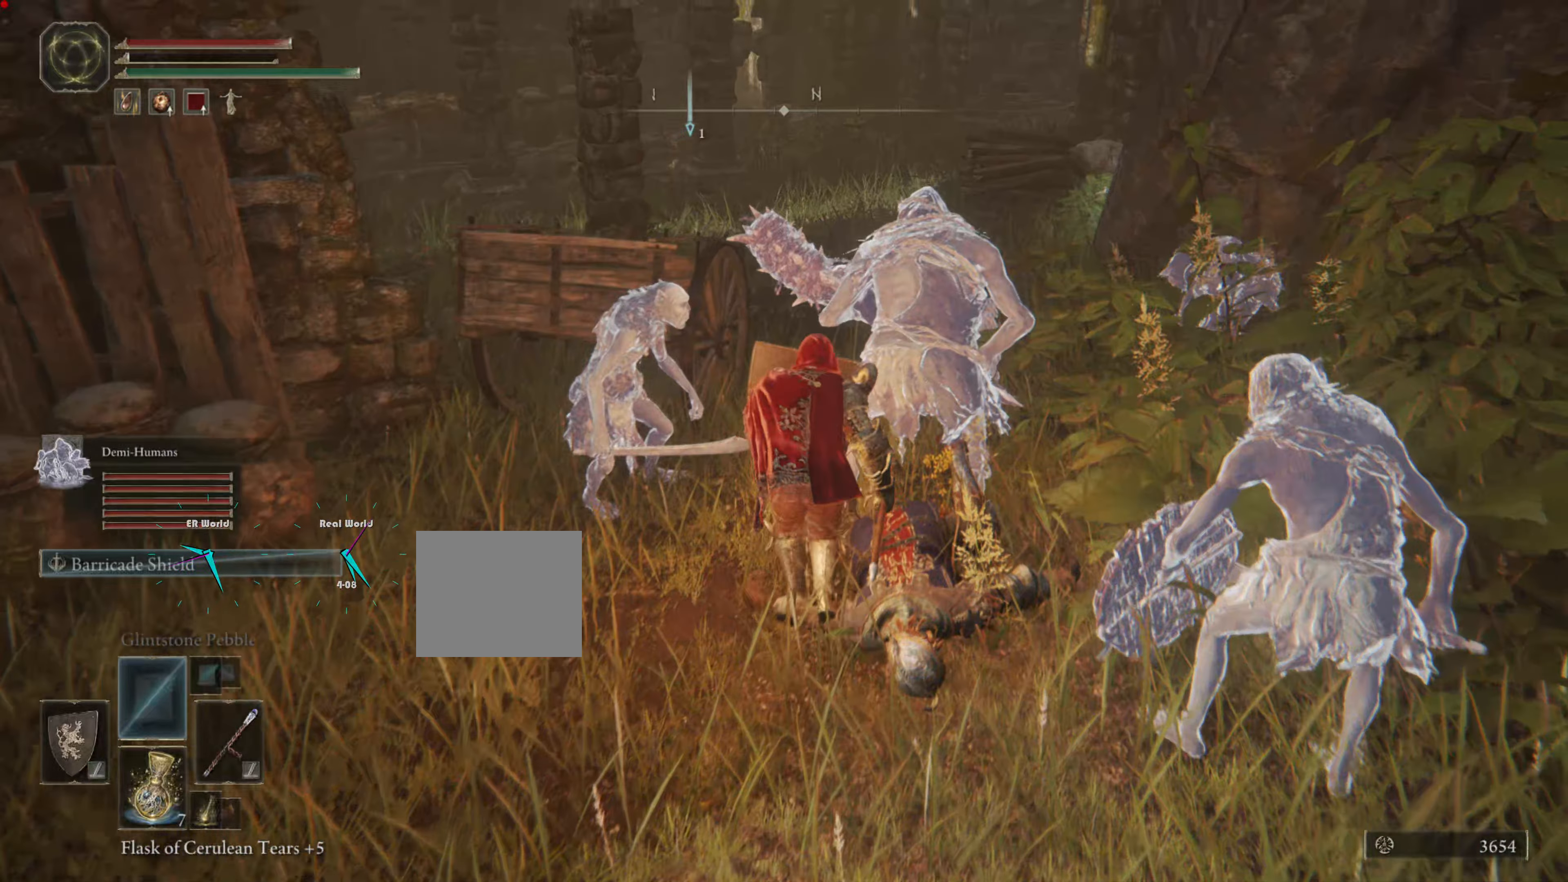
{"dt_ms": 500, "buttons": ["L1"], "left_stick": "center", "right_stick": "center", "events": [[234, "left_stick", "center"], [267, "right_stick", "right"], [467, "right_stick", "center"]]}
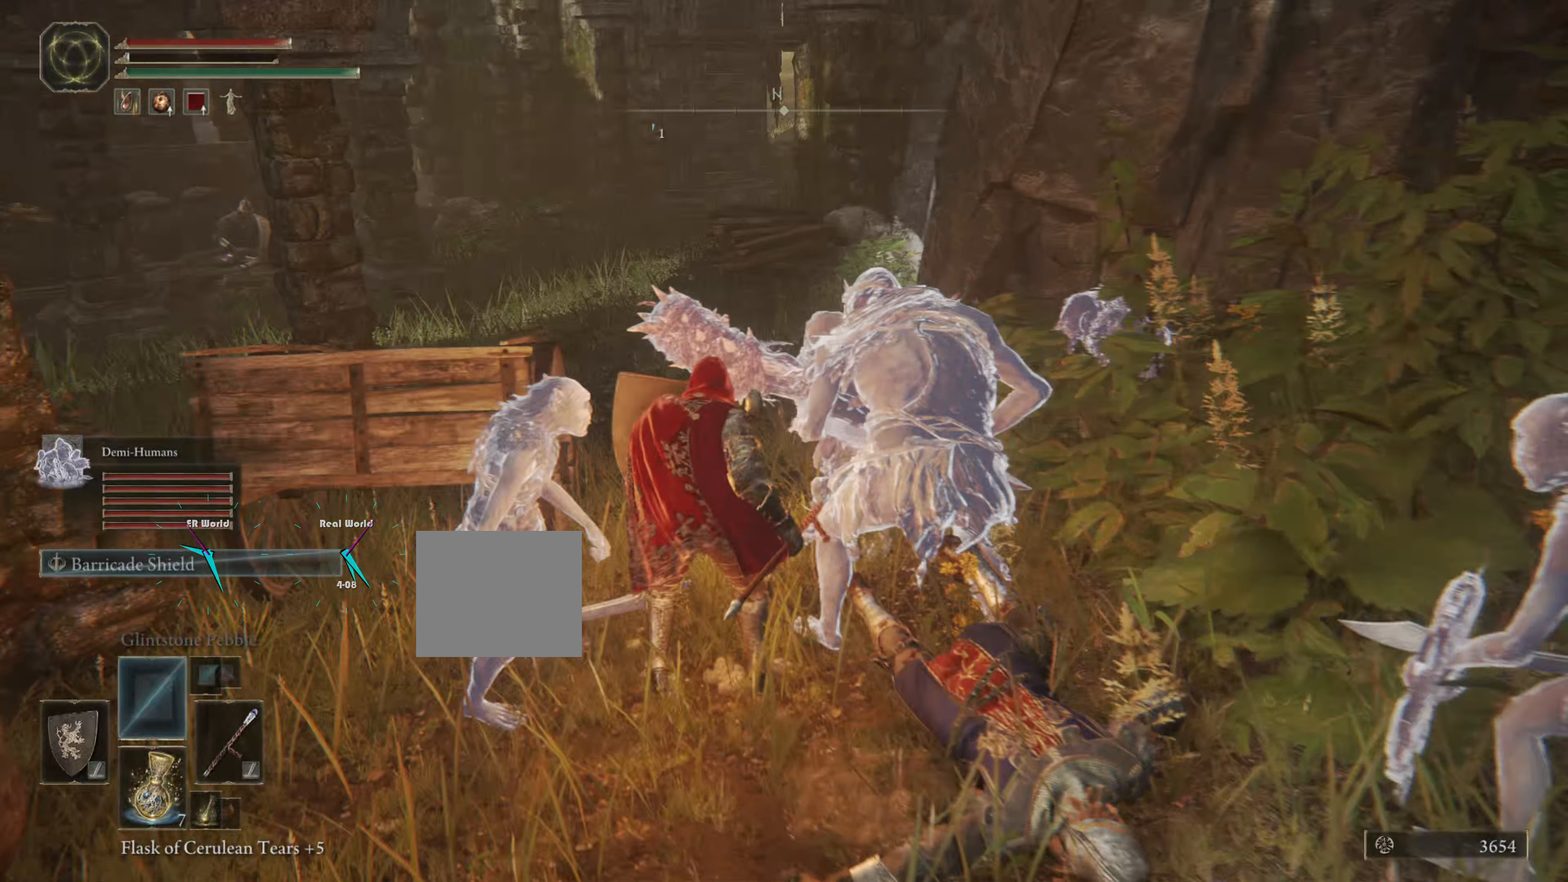
{"dt_ms": 500, "buttons": ["L1"], "left_stick": "up", "right_stick": "center", "events": [[450, "left_stick", "up"]]}
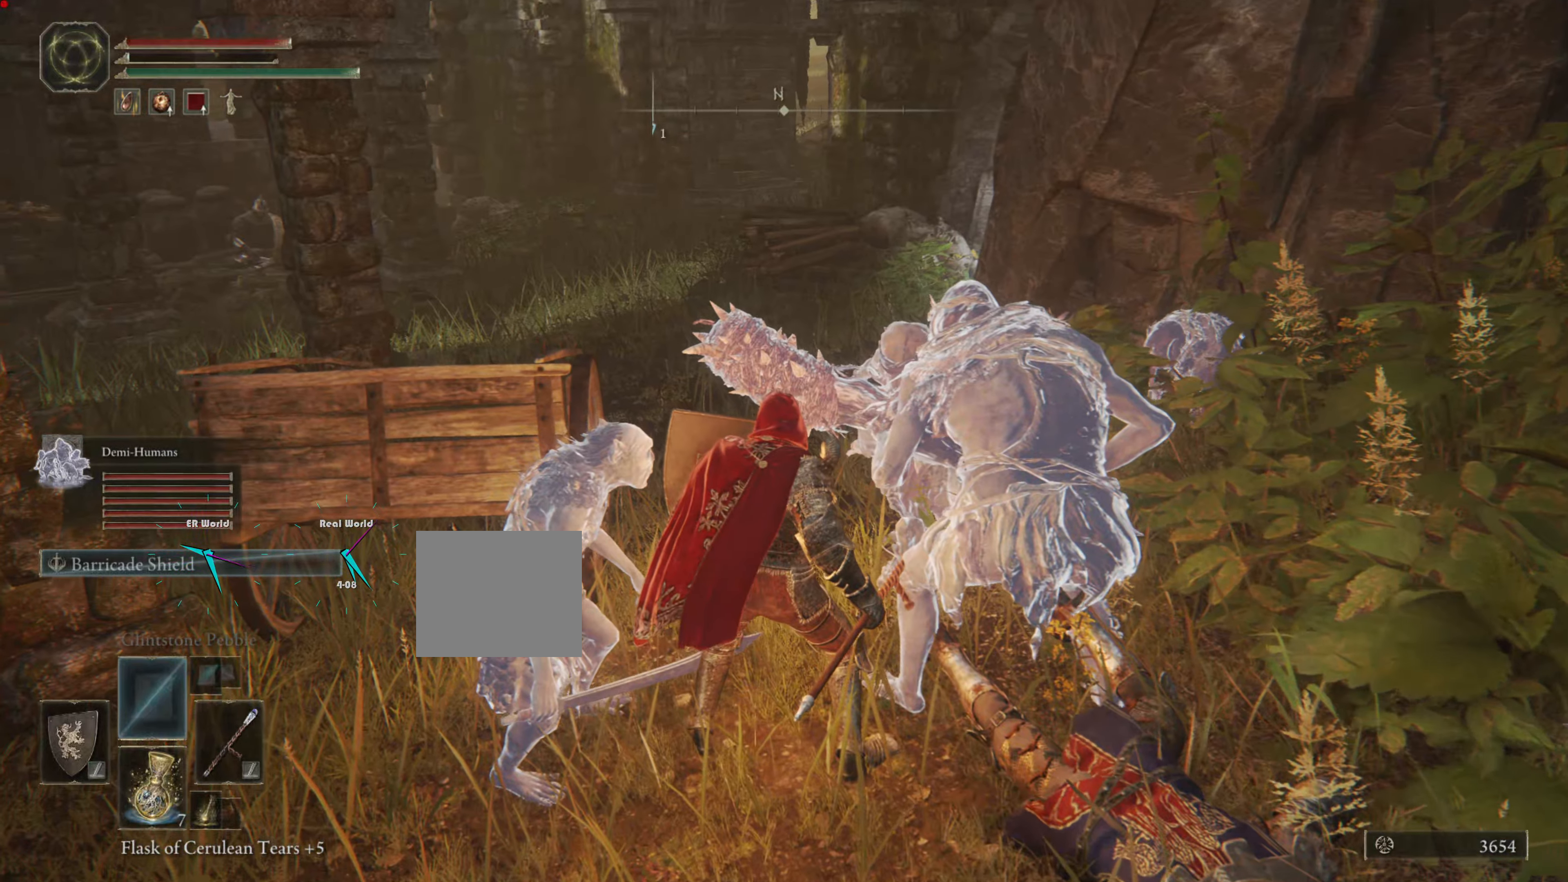
{"dt_ms": 500, "buttons": ["L1"], "left_stick": "up", "right_stick": "center", "events": []}
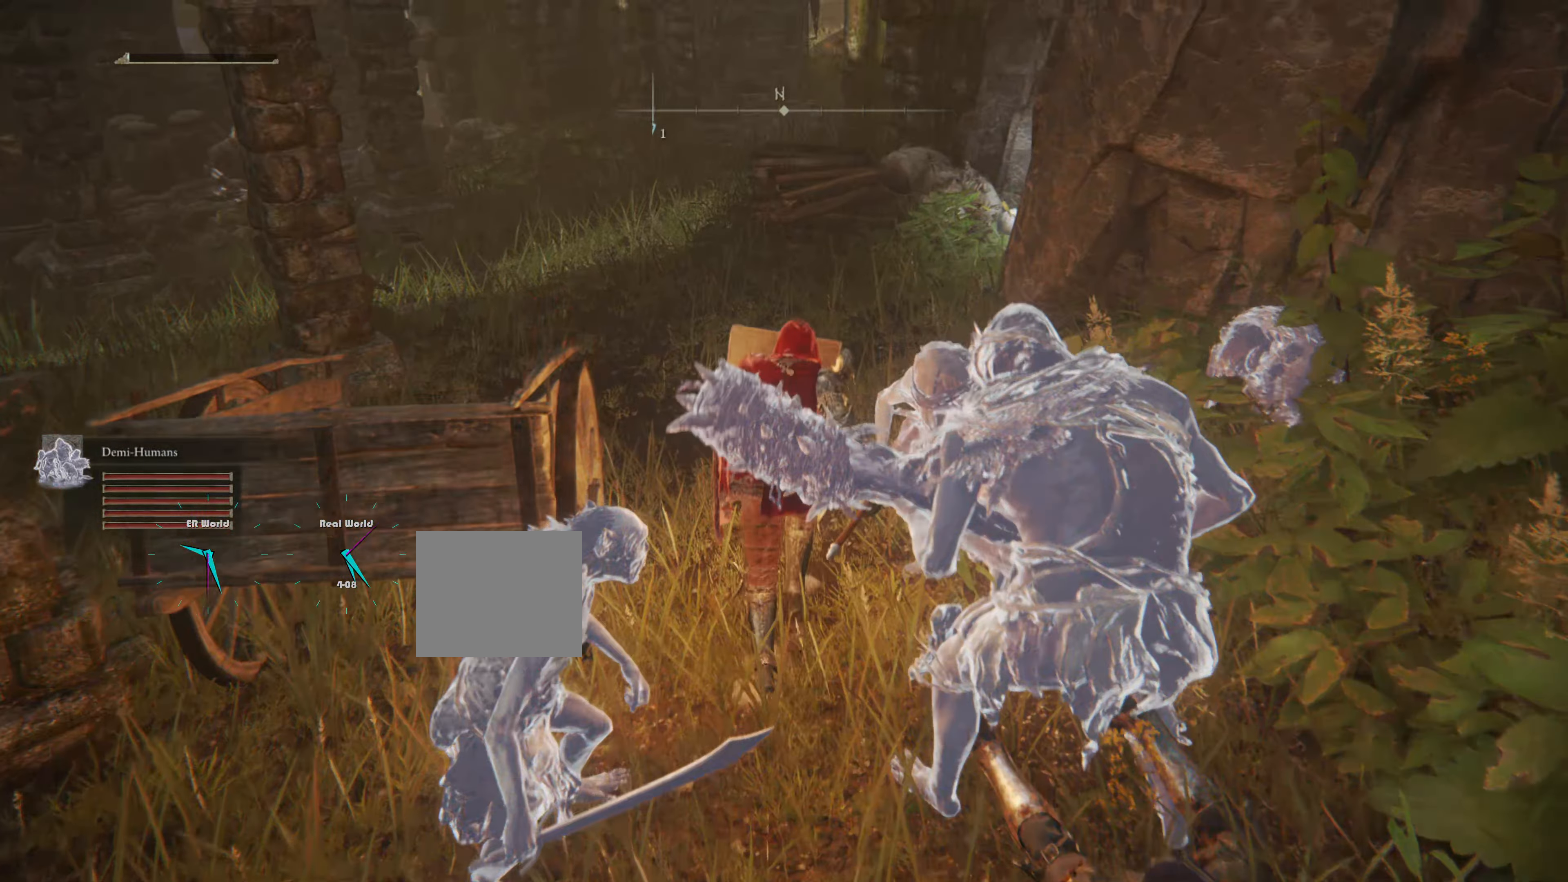
{"dt_ms": 500, "buttons": ["L1"], "left_stick": "center", "right_stick": "center", "events": [[484, "left_stick", "center"]]}
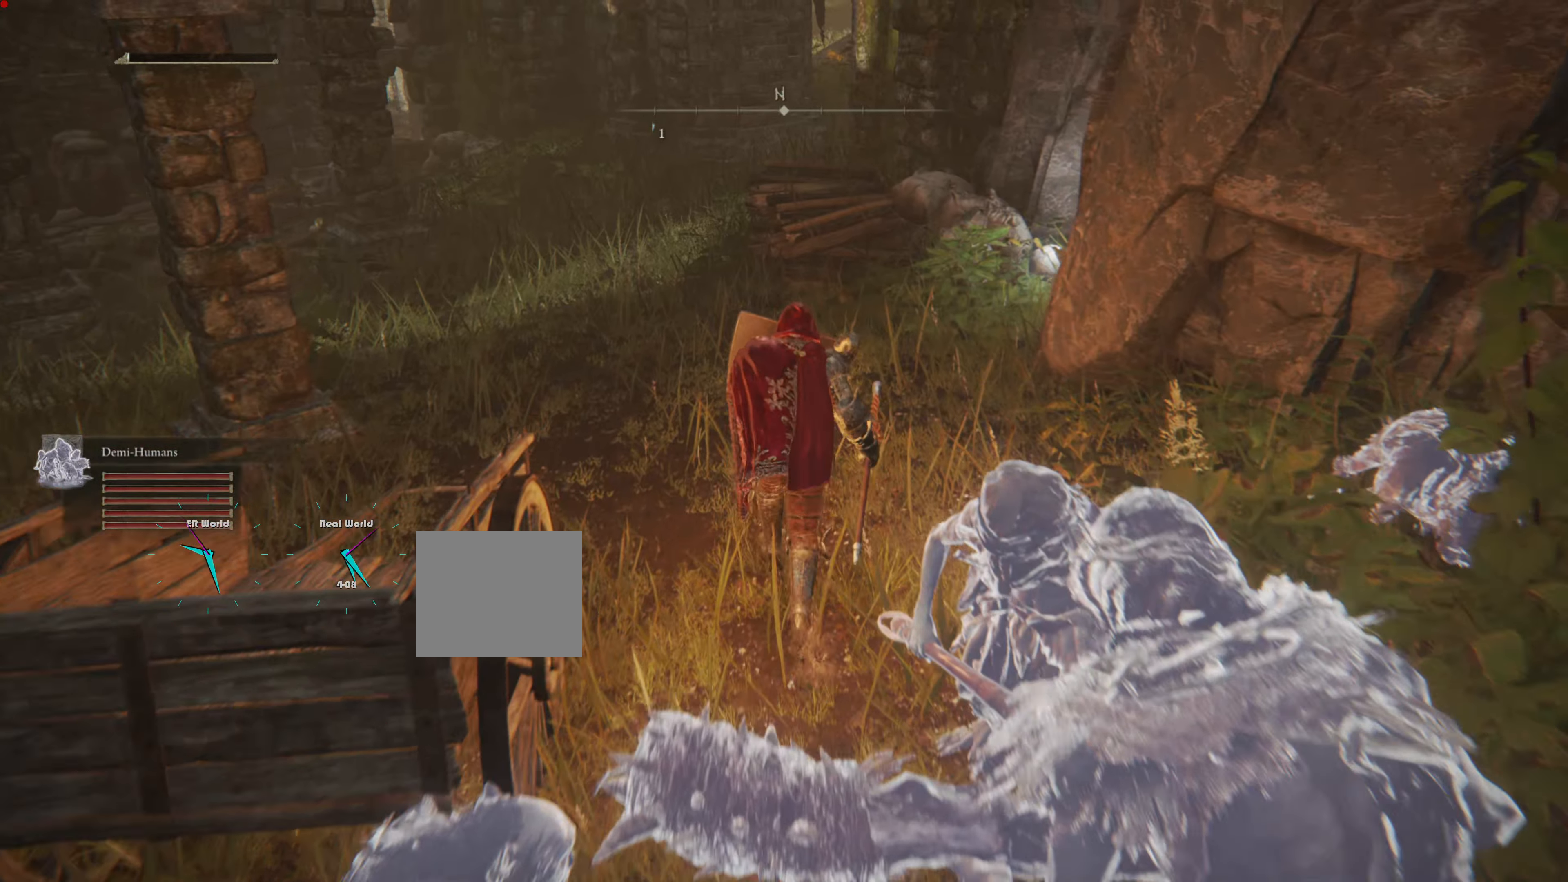
{"dt_ms": 500, "buttons": ["L1"], "left_stick": "up", "right_stick": "center", "events": [[67, "right_stick", "left"], [367, "right_stick", "center"], [417, "left_stick", "up"]]}
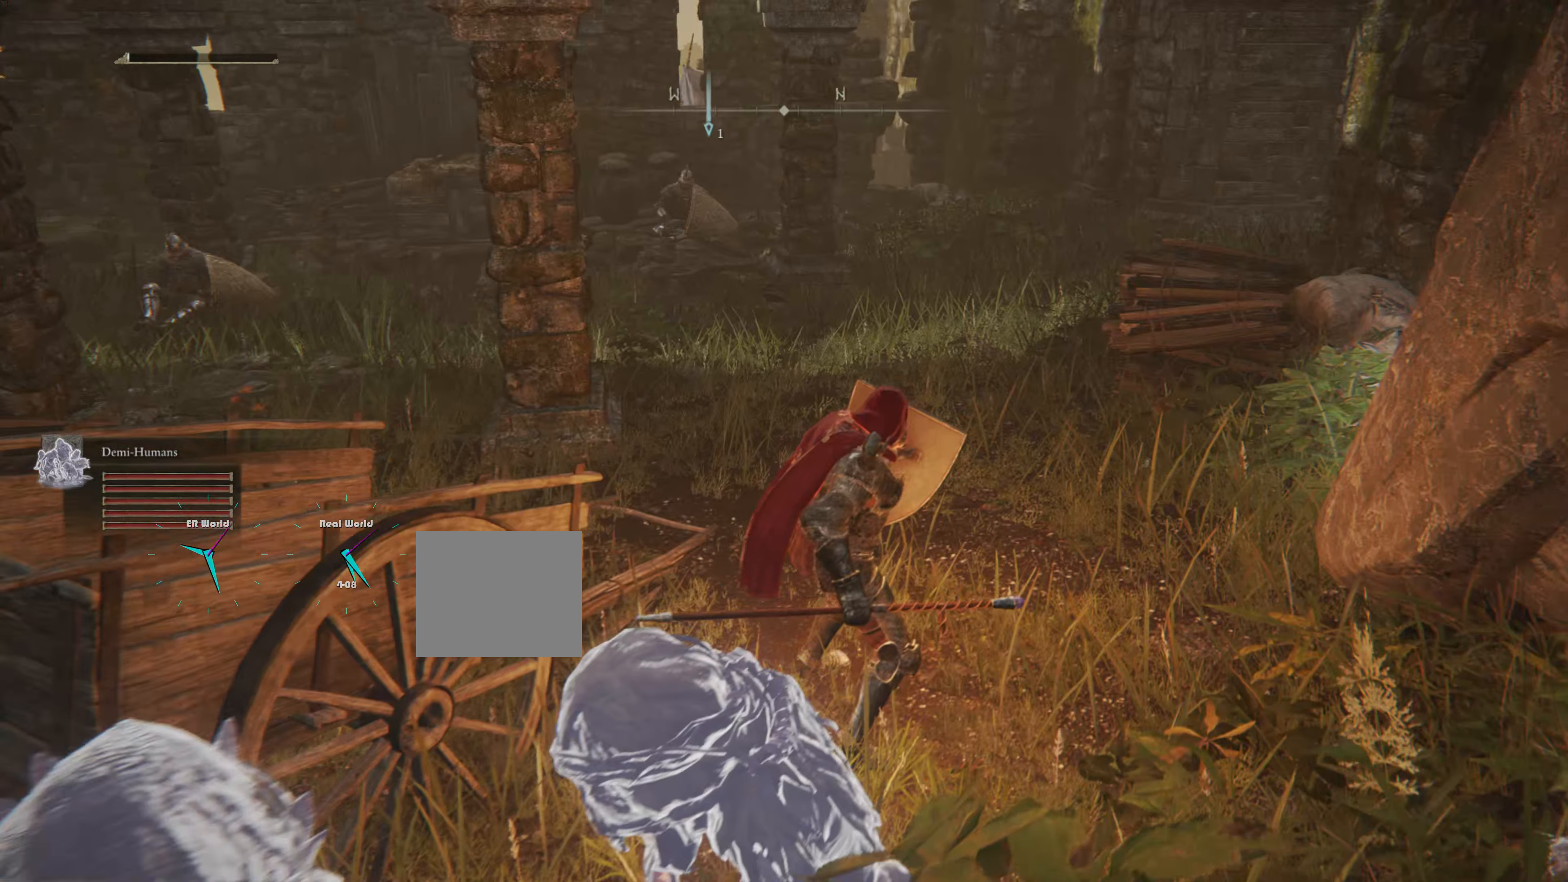
{"dt_ms": 500, "buttons": ["L1"], "left_stick": "center", "right_stick": "center", "events": [[367, "left_stick", "center"]]}
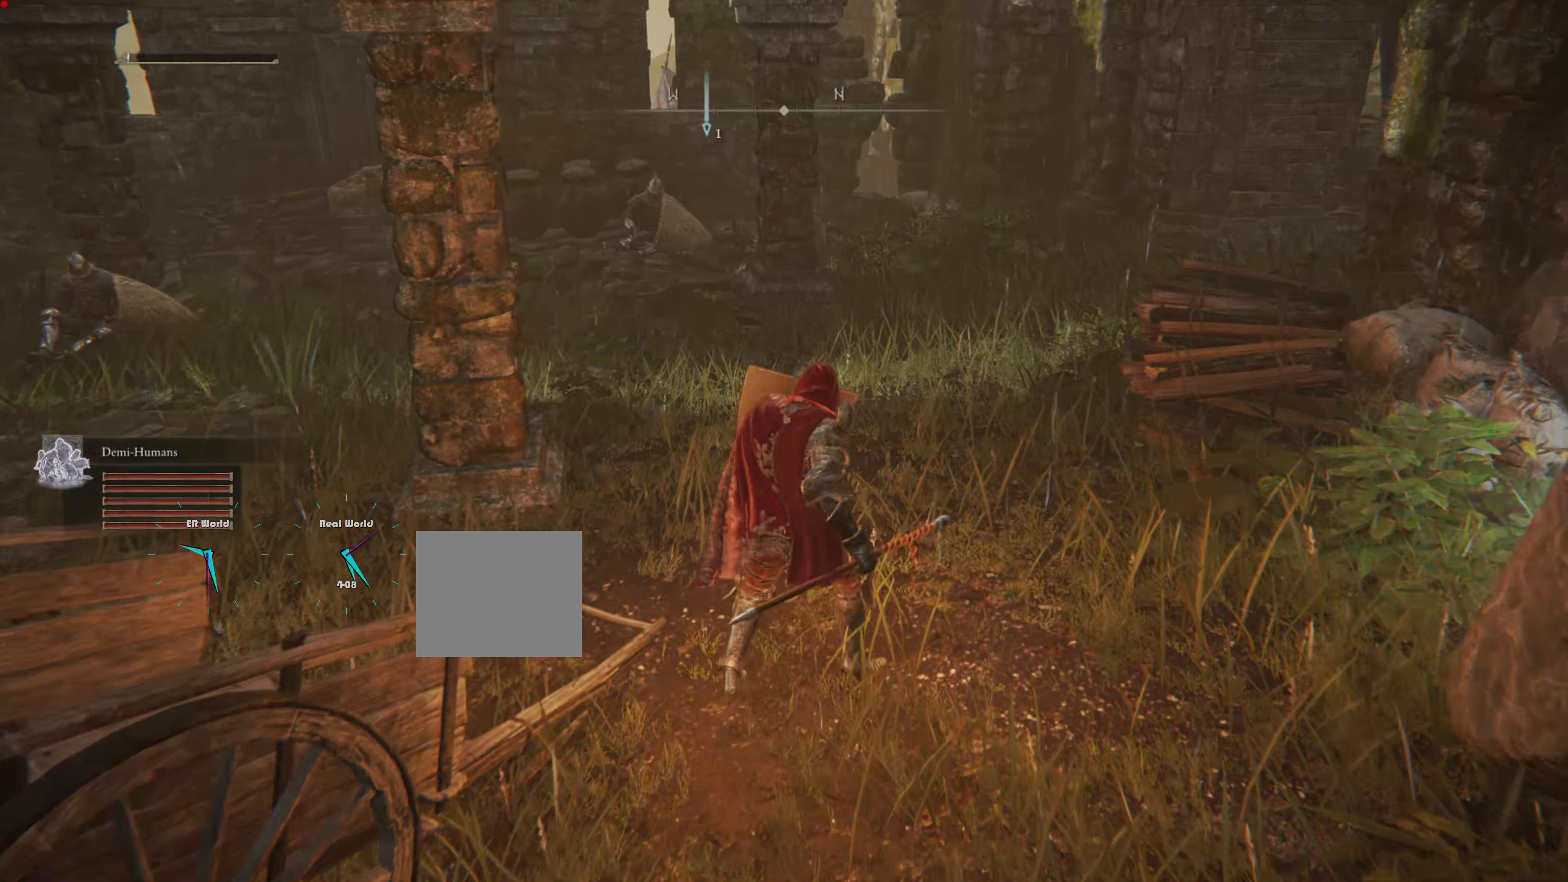
{"dt_ms": 500, "buttons": ["L1"], "left_stick": "center", "right_stick": "center", "events": [[100, "right_stick", "left"], [317, "right_stick", "center"]]}
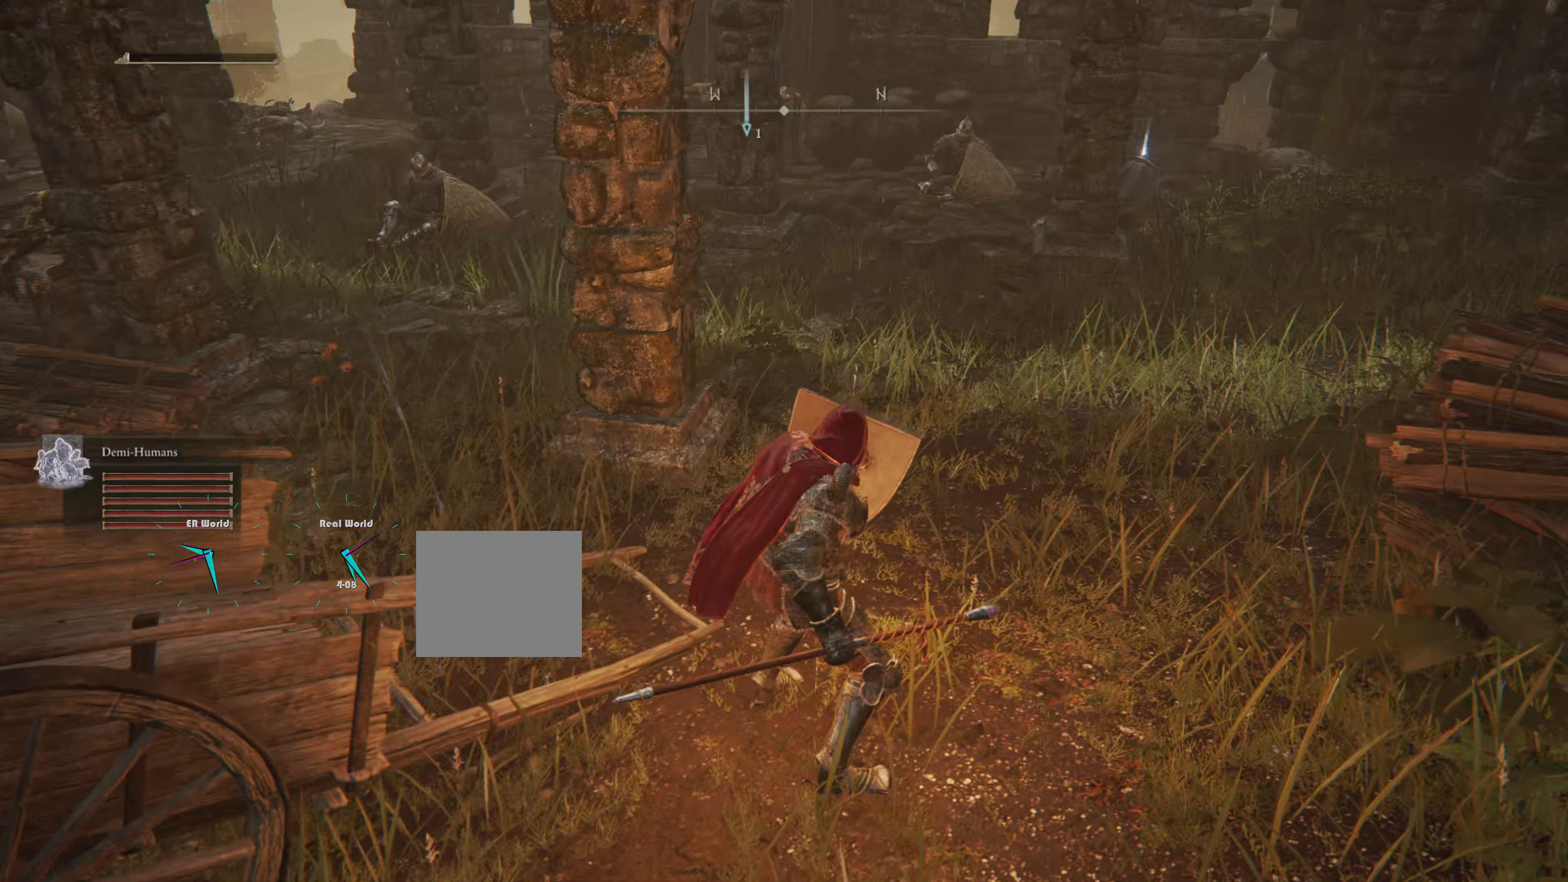
{"dt_ms": 500, "buttons": ["L1"], "left_stick": "center", "right_stick": "center", "events": [[16, "R3", "down"], [166, "R3", "up"]]}